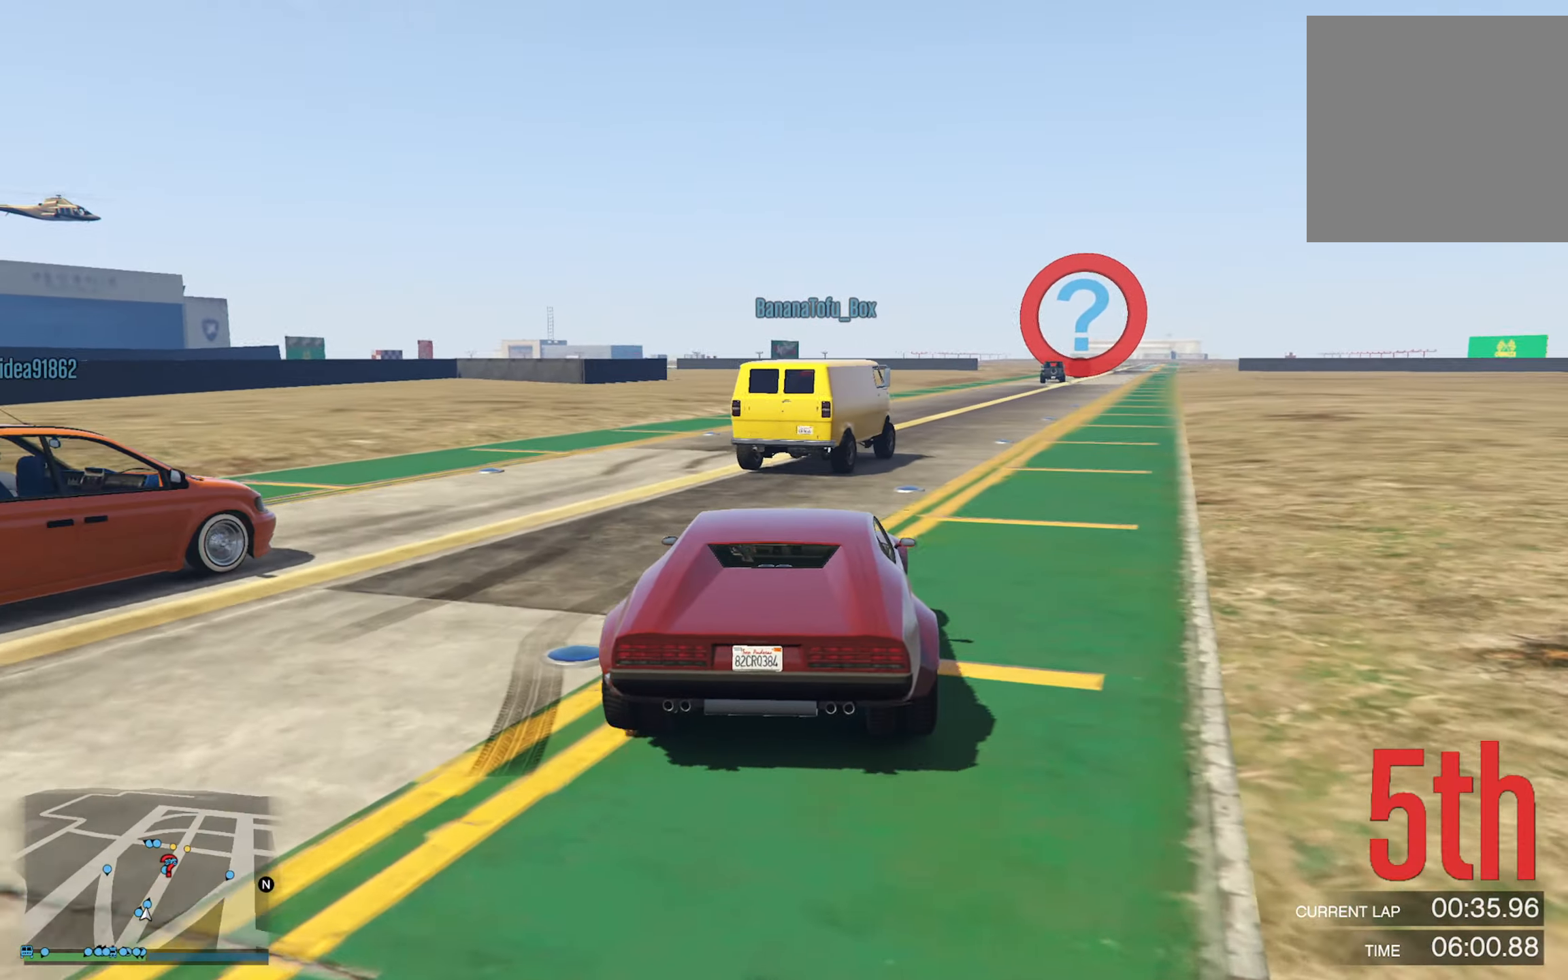
Gameplay with a controller (Xbox layout); each line is a JSON object with the inputs held at the frame after it. "events" lists button and stick changes between this image and that frame as [ms after this image, input, new state], when the widget could be followed in between.
{"buttons": [], "left_stick": "down-right", "right_stick": "center", "events": [[167, "left_stick", "center"], [400, "left_stick", "down-right"]]}
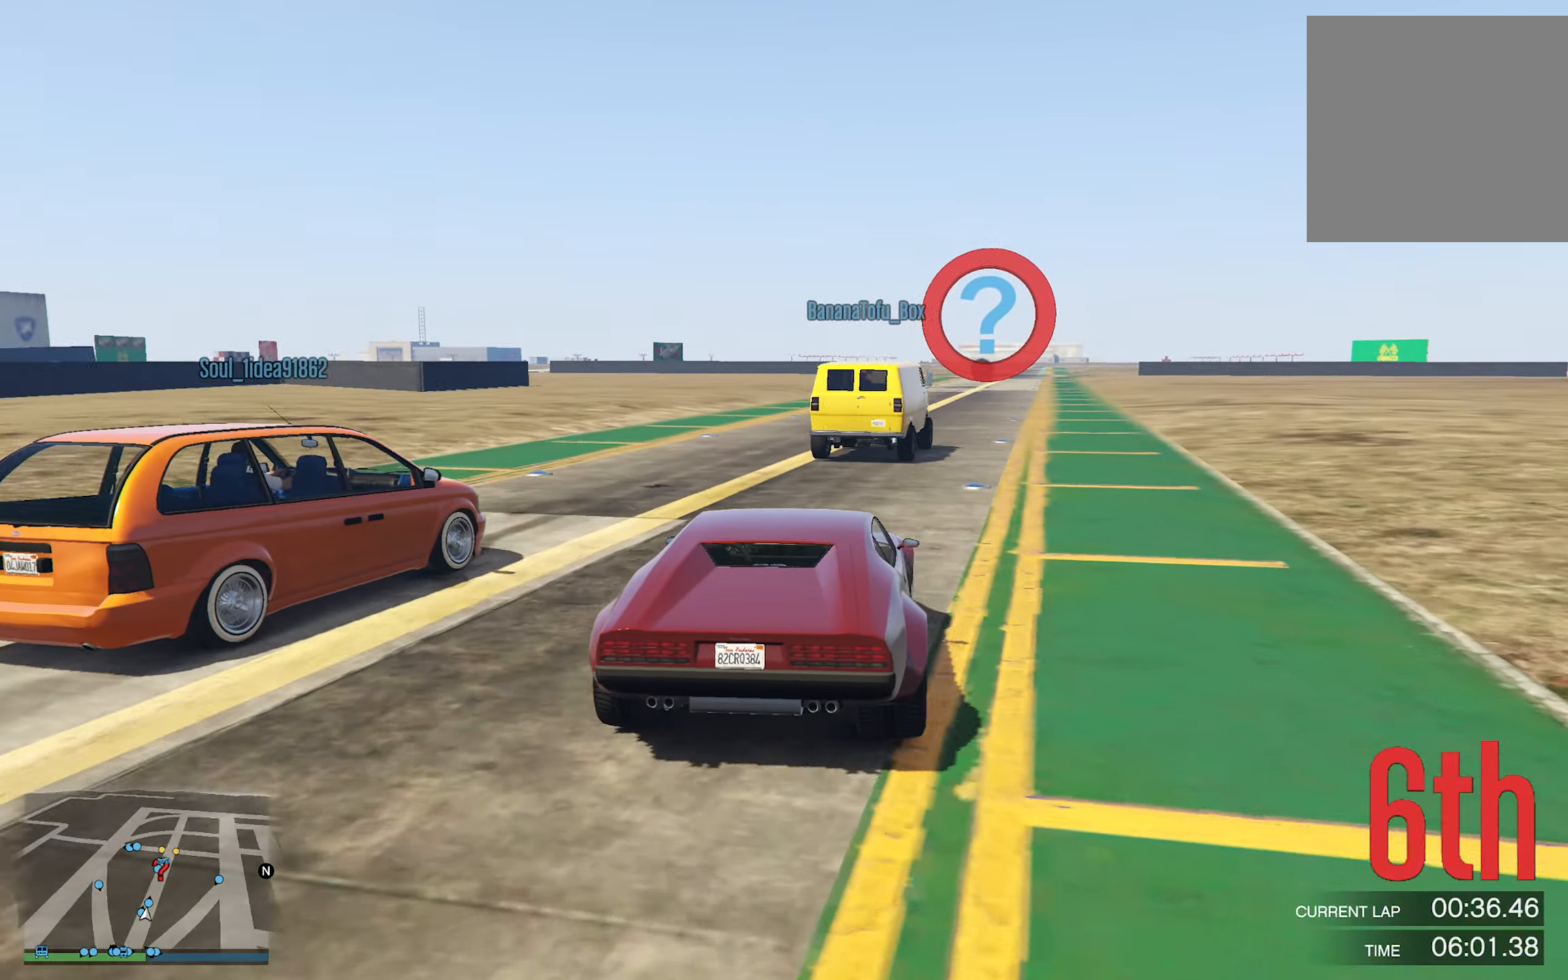
{"buttons": [], "left_stick": "center", "right_stick": "center", "events": [[17, "left_stick", "center"]]}
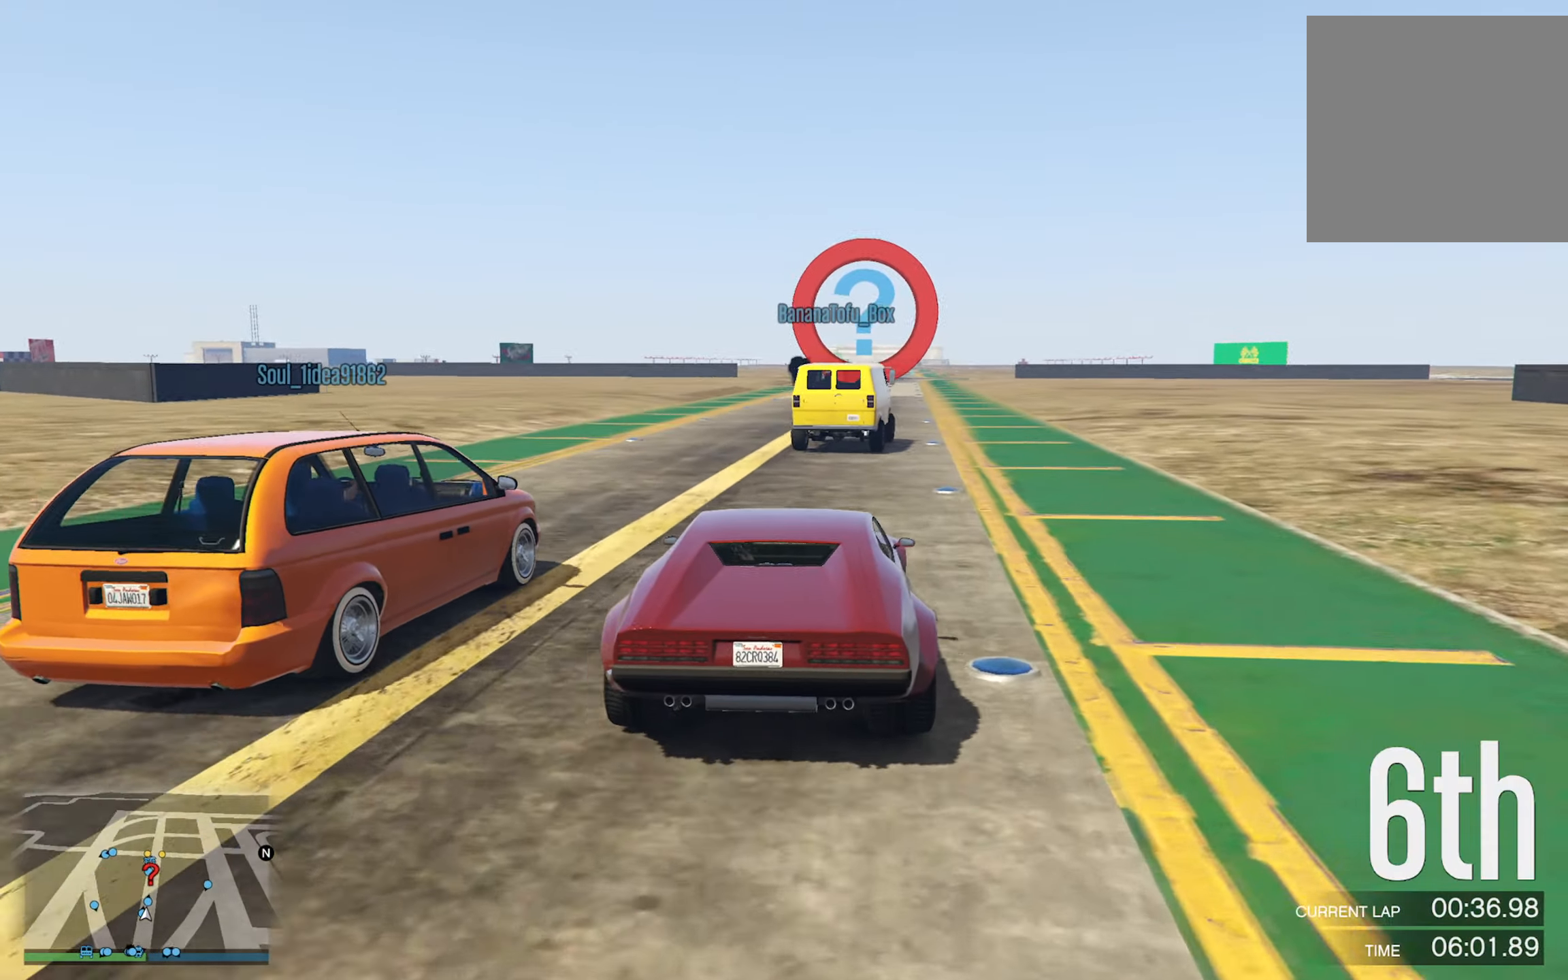
{"buttons": [], "left_stick": "center", "right_stick": "center", "events": [[67, "L3", "down"], [200, "L3", "up"], [250, "left_stick", "right"], [300, "left_stick", "center"]]}
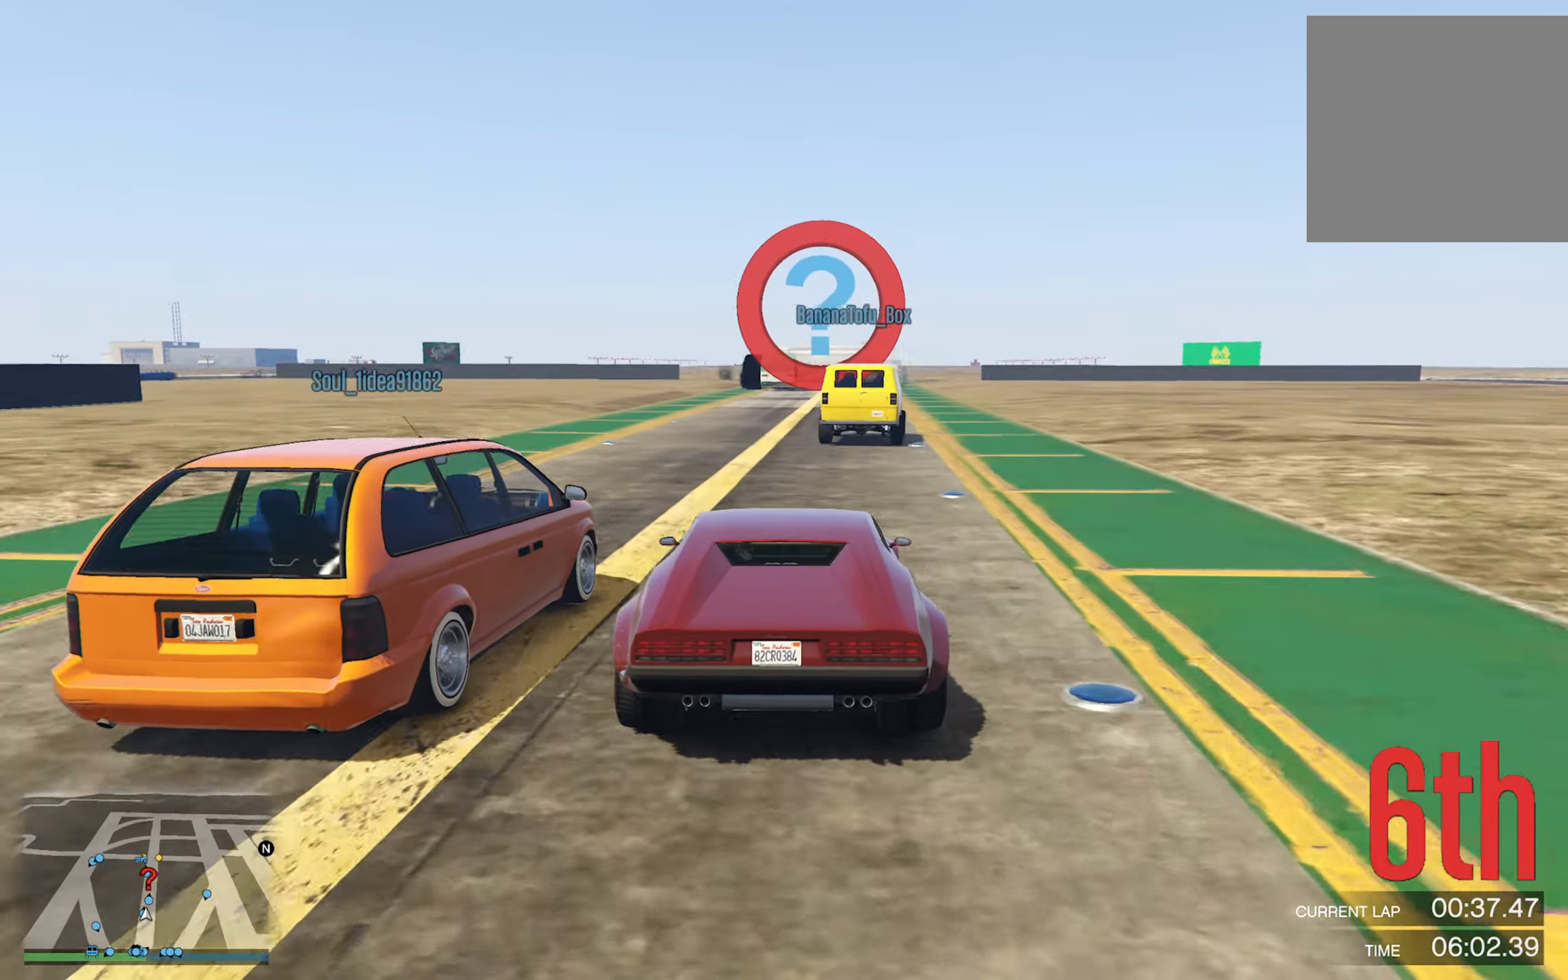
{"buttons": [], "left_stick": "right", "right_stick": "center", "events": [[17, "left_stick", "down-right"], [134, "left_stick", "center"], [450, "left_stick", "right"]]}
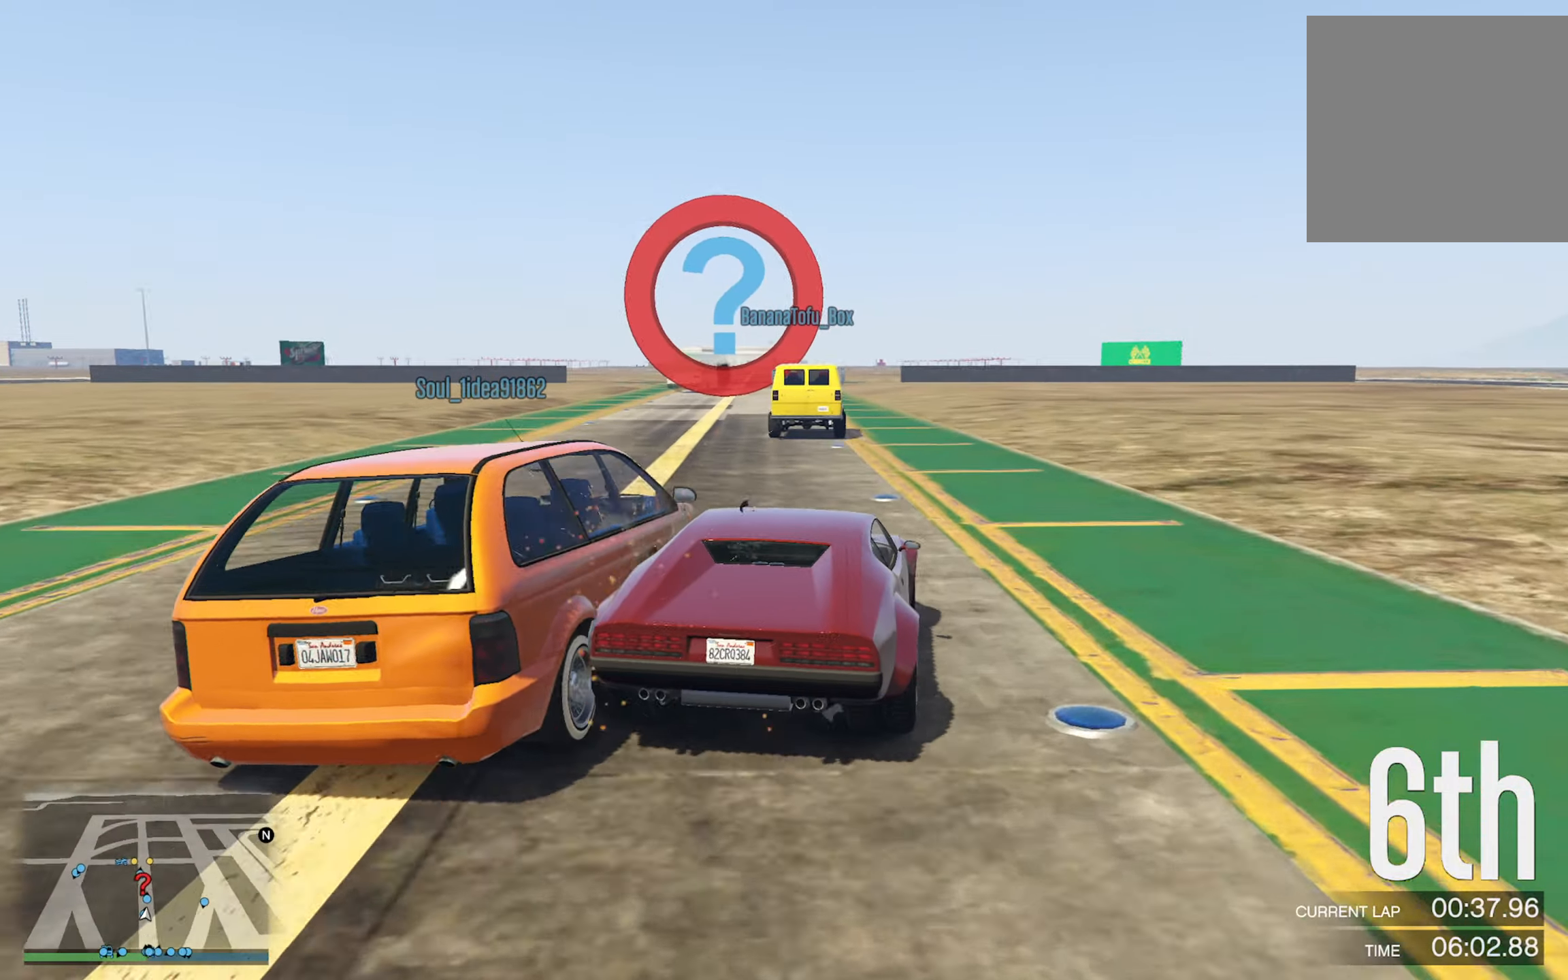
{"buttons": [], "left_stick": "center", "right_stick": "center", "events": [[50, "left_stick", "center"], [217, "left_stick", "left"], [400, "left_stick", "center"]]}
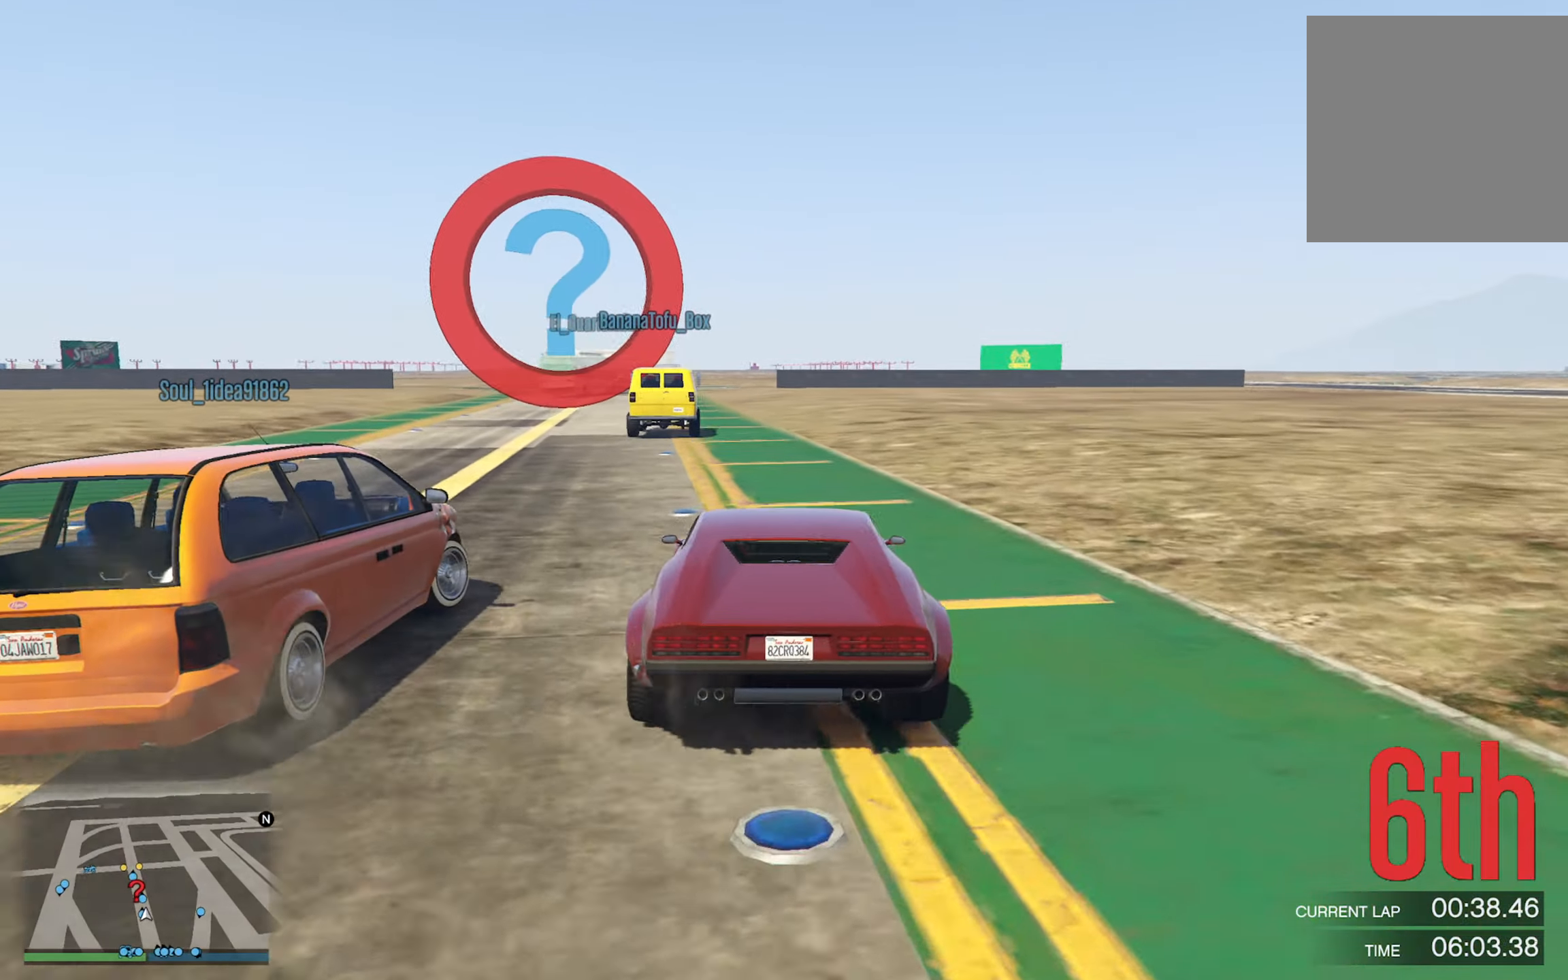
{"buttons": [], "left_stick": "left", "right_stick": "center", "events": [[467, "left_stick", "left"]]}
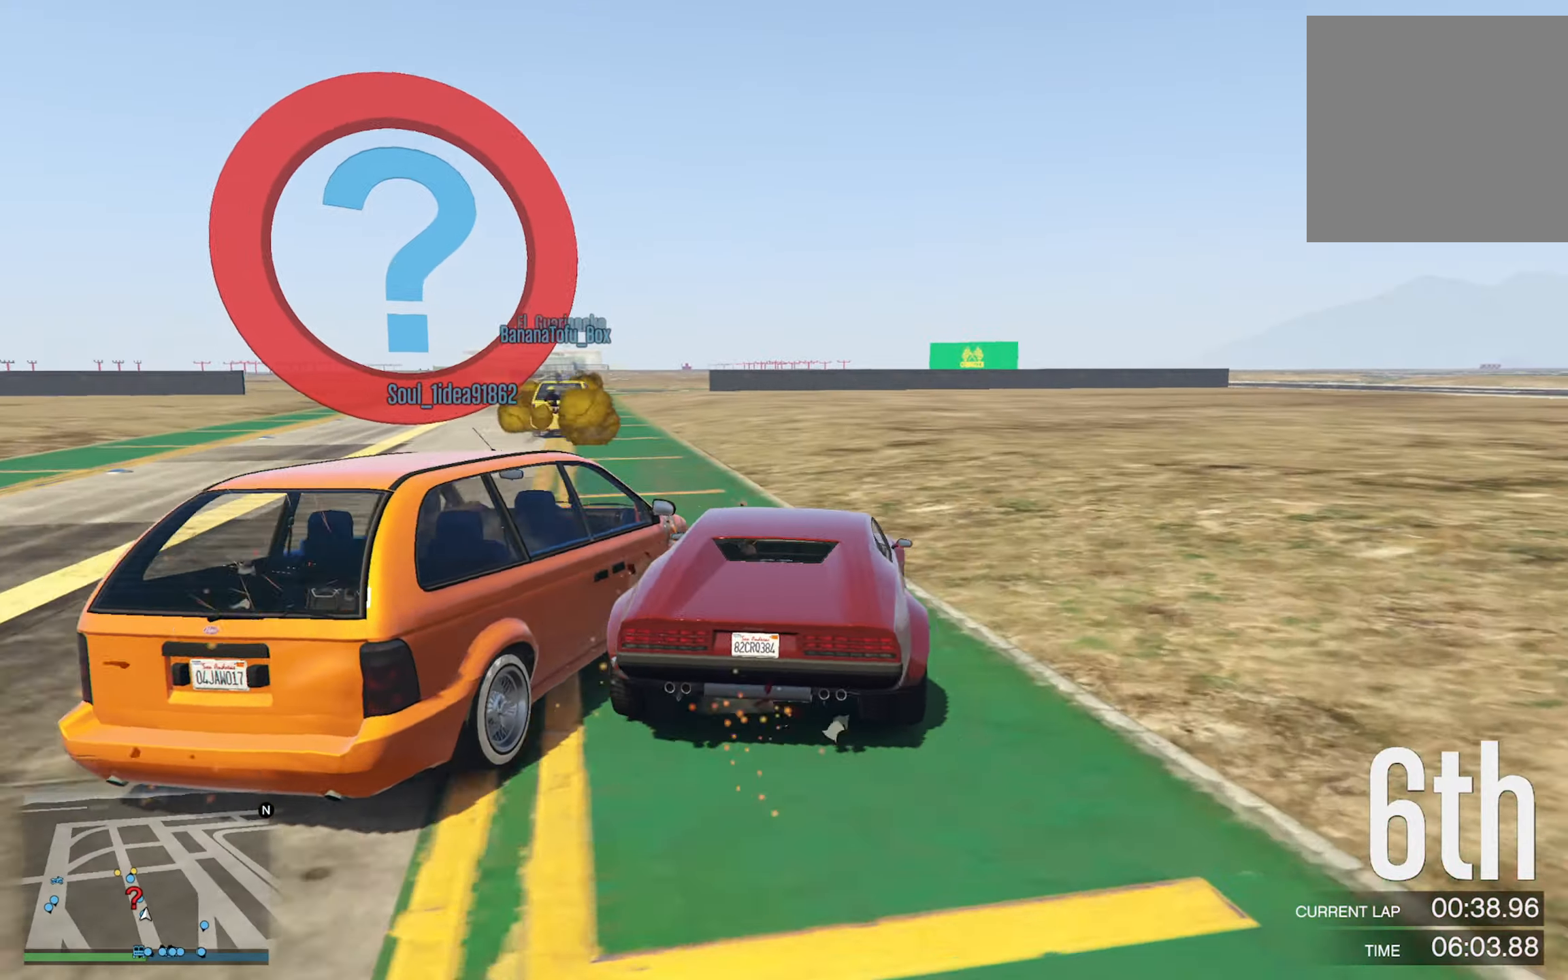
{"buttons": [], "left_stick": "left", "right_stick": "center", "events": [[150, "left_stick", "center"], [200, "left_stick", "left"], [234, "R2", "down"], [350, "left_stick", "center"], [400, "left_stick", "left"], [500, "R2", "up"]]}
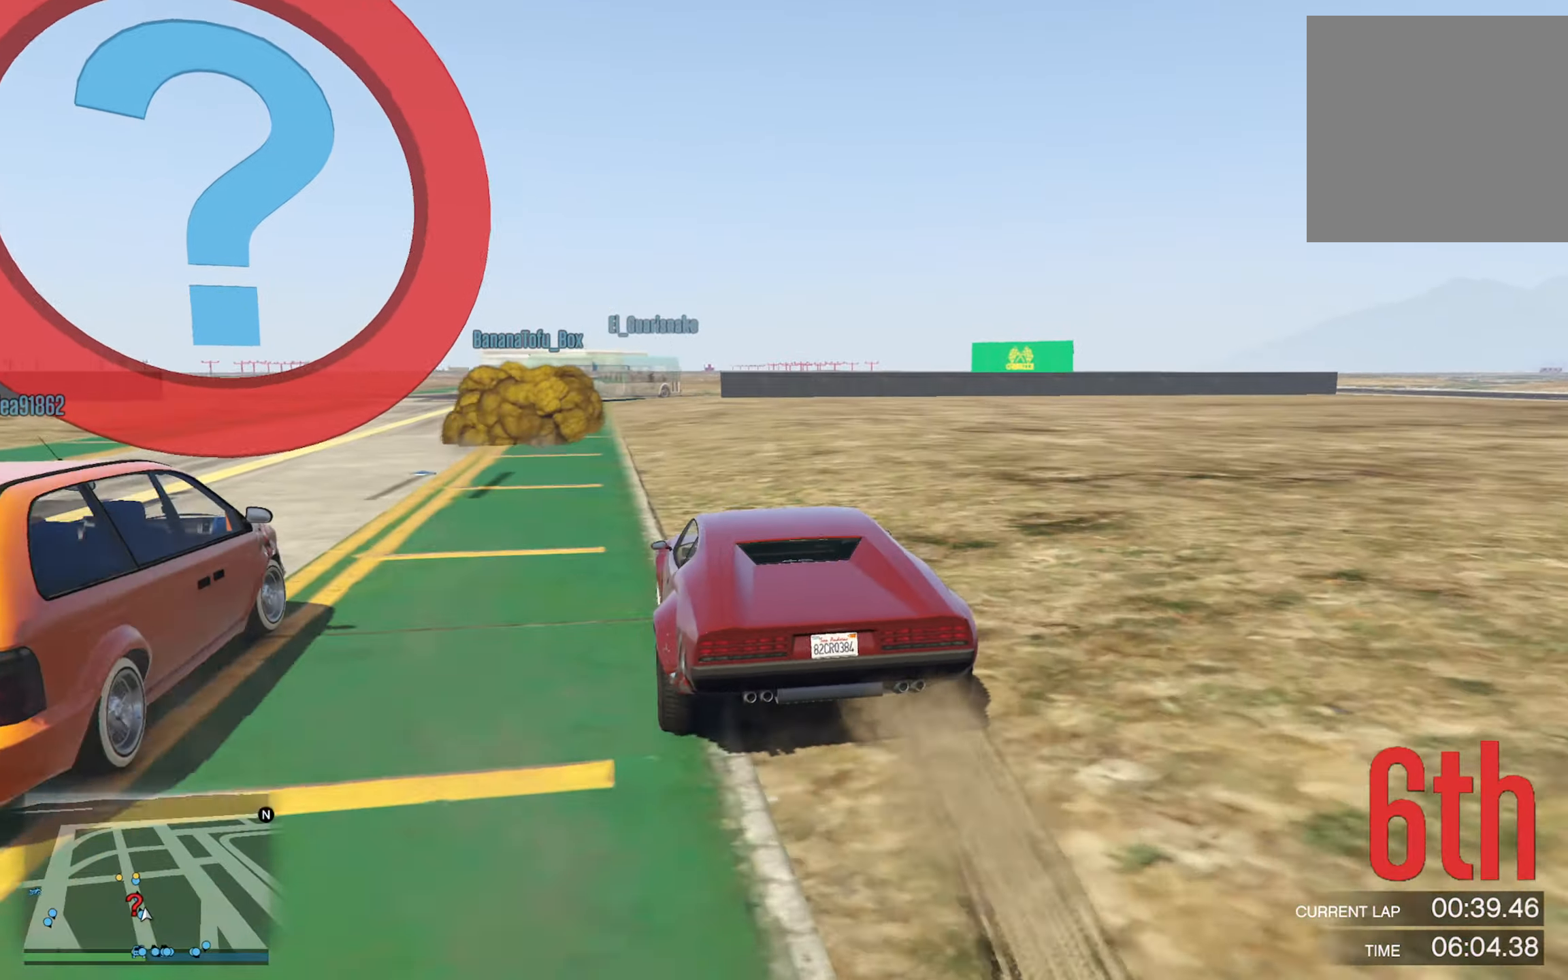
{"buttons": [], "left_stick": "left", "right_stick": "center", "events": [[34, "left_stick", "center"], [150, "left_stick", "left"], [250, "left_stick", "center"], [400, "left_stick", "left"]]}
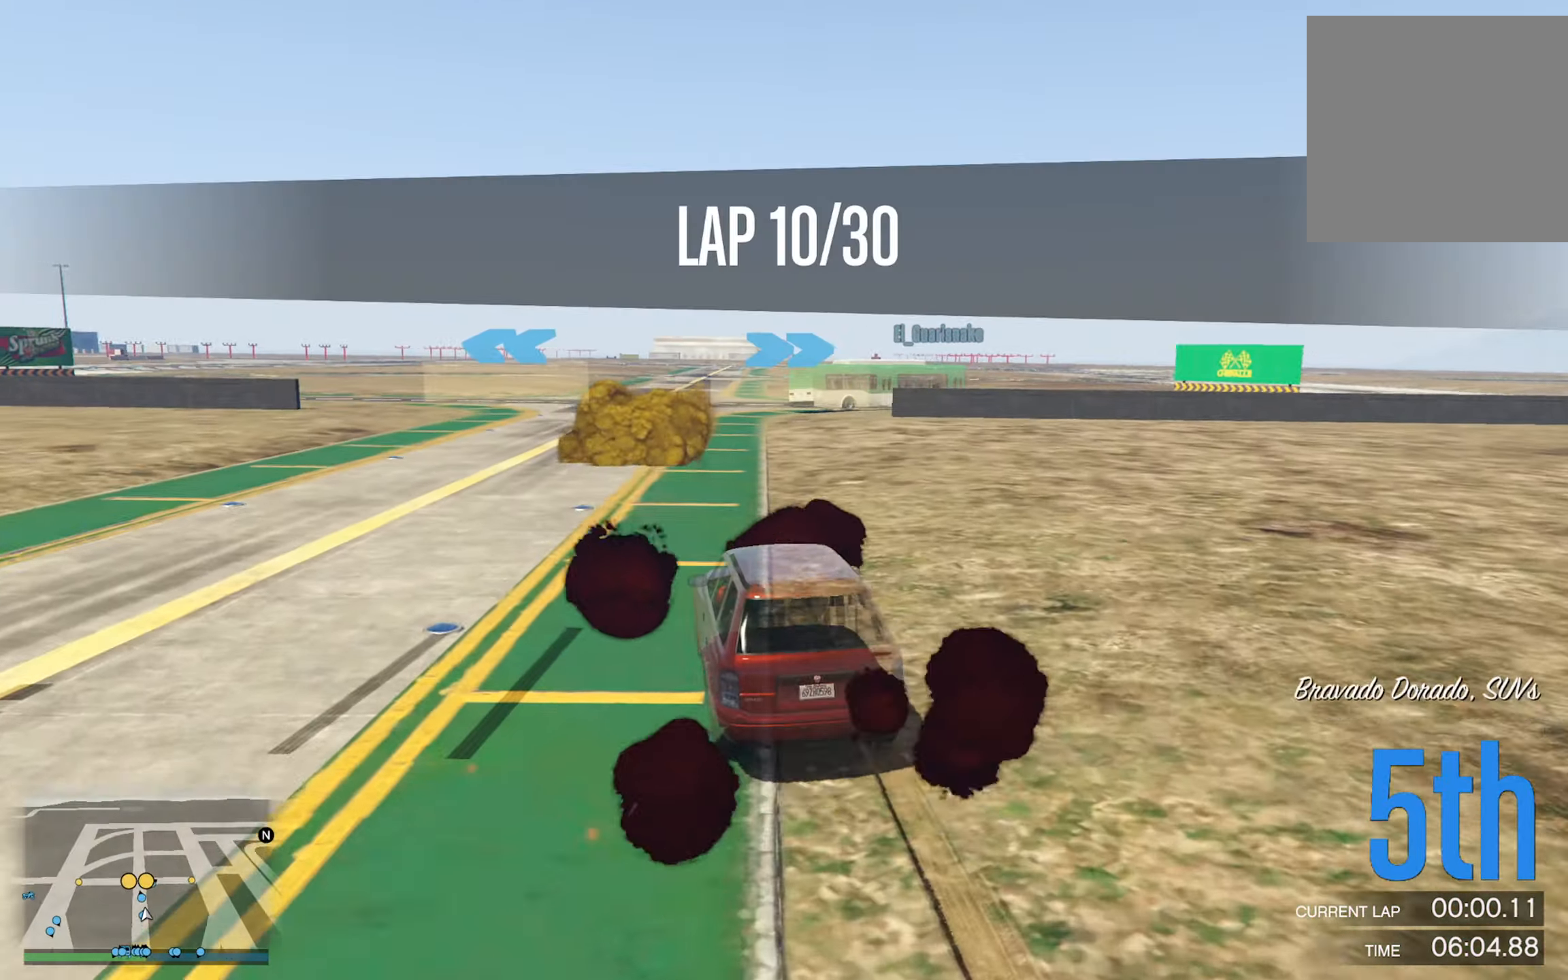
{"buttons": [], "left_stick": "center", "right_stick": "center", "events": [[50, "left_stick", "center"], [84, "R2", "down"], [100, "left_stick", "left"], [234, "left_stick", "center"], [284, "R2", "up"]]}
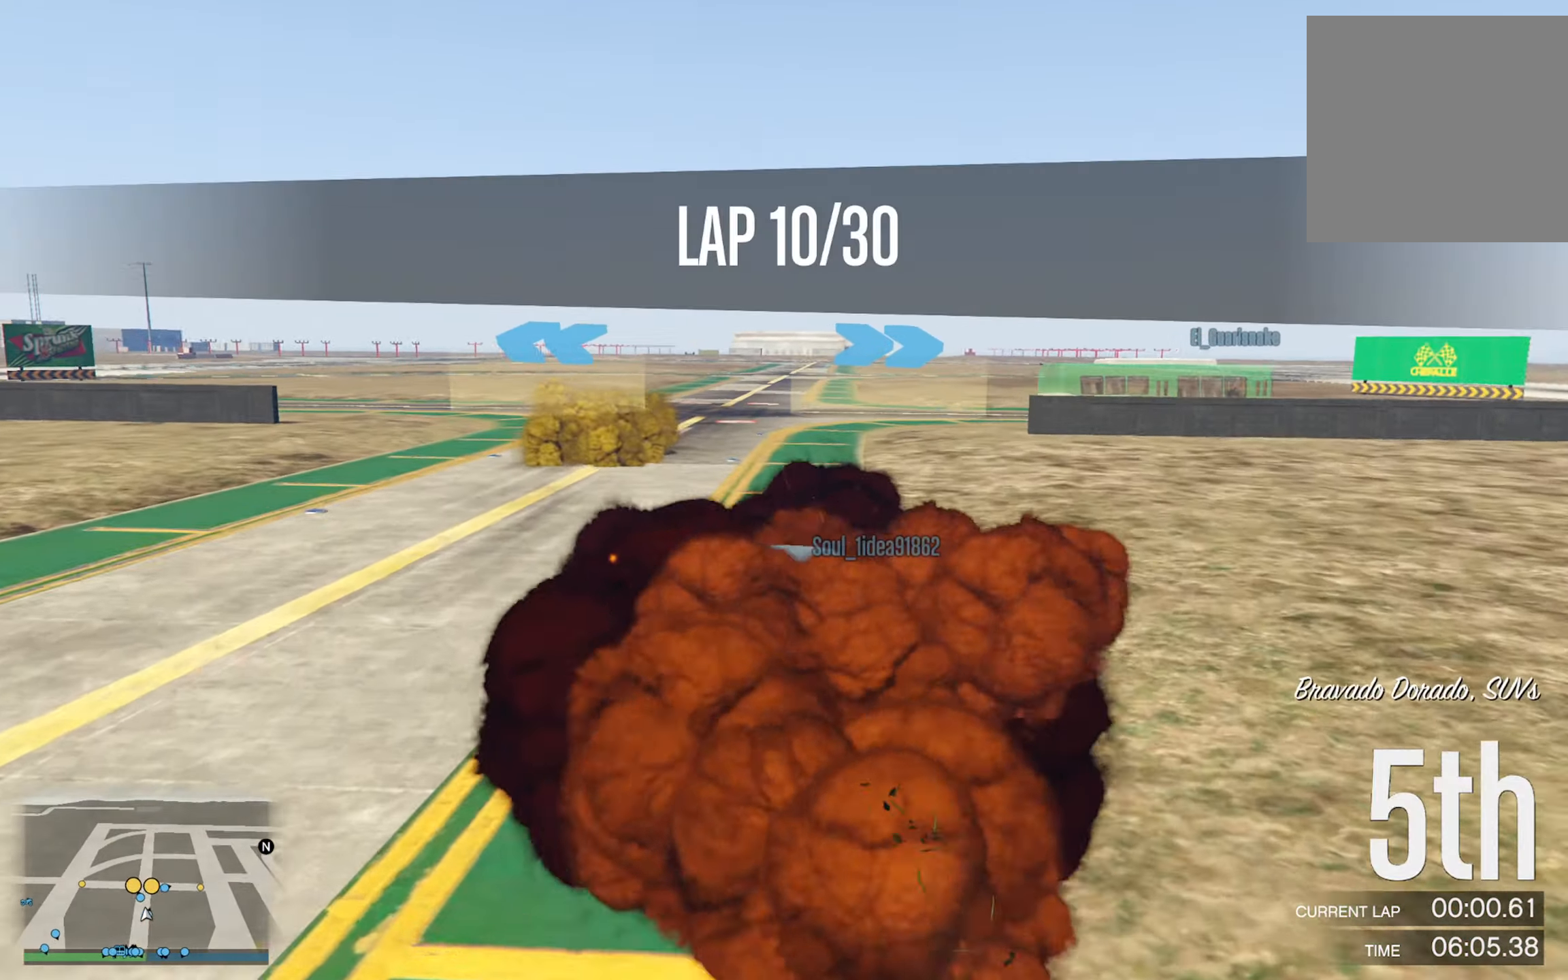
{"buttons": [], "left_stick": "center", "right_stick": "center", "events": [[100, "left_stick", "left"], [234, "left_stick", "center"]]}
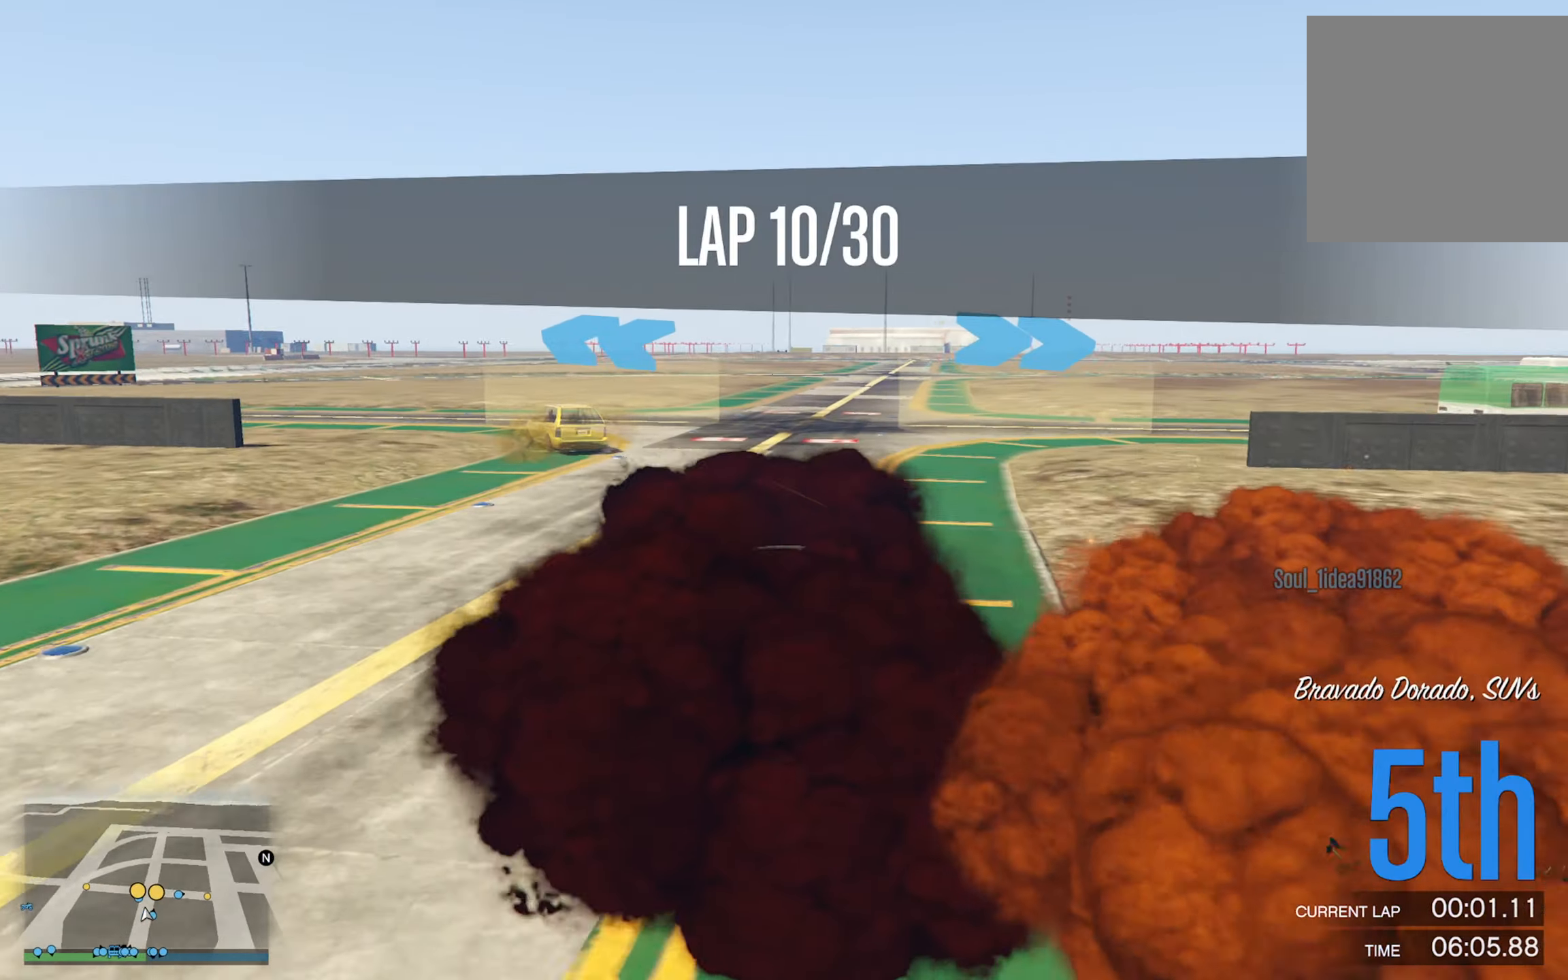
{"buttons": [], "left_stick": "center", "right_stick": "center", "events": [[167, "left_stick", "left"], [367, "left_stick", "center"]]}
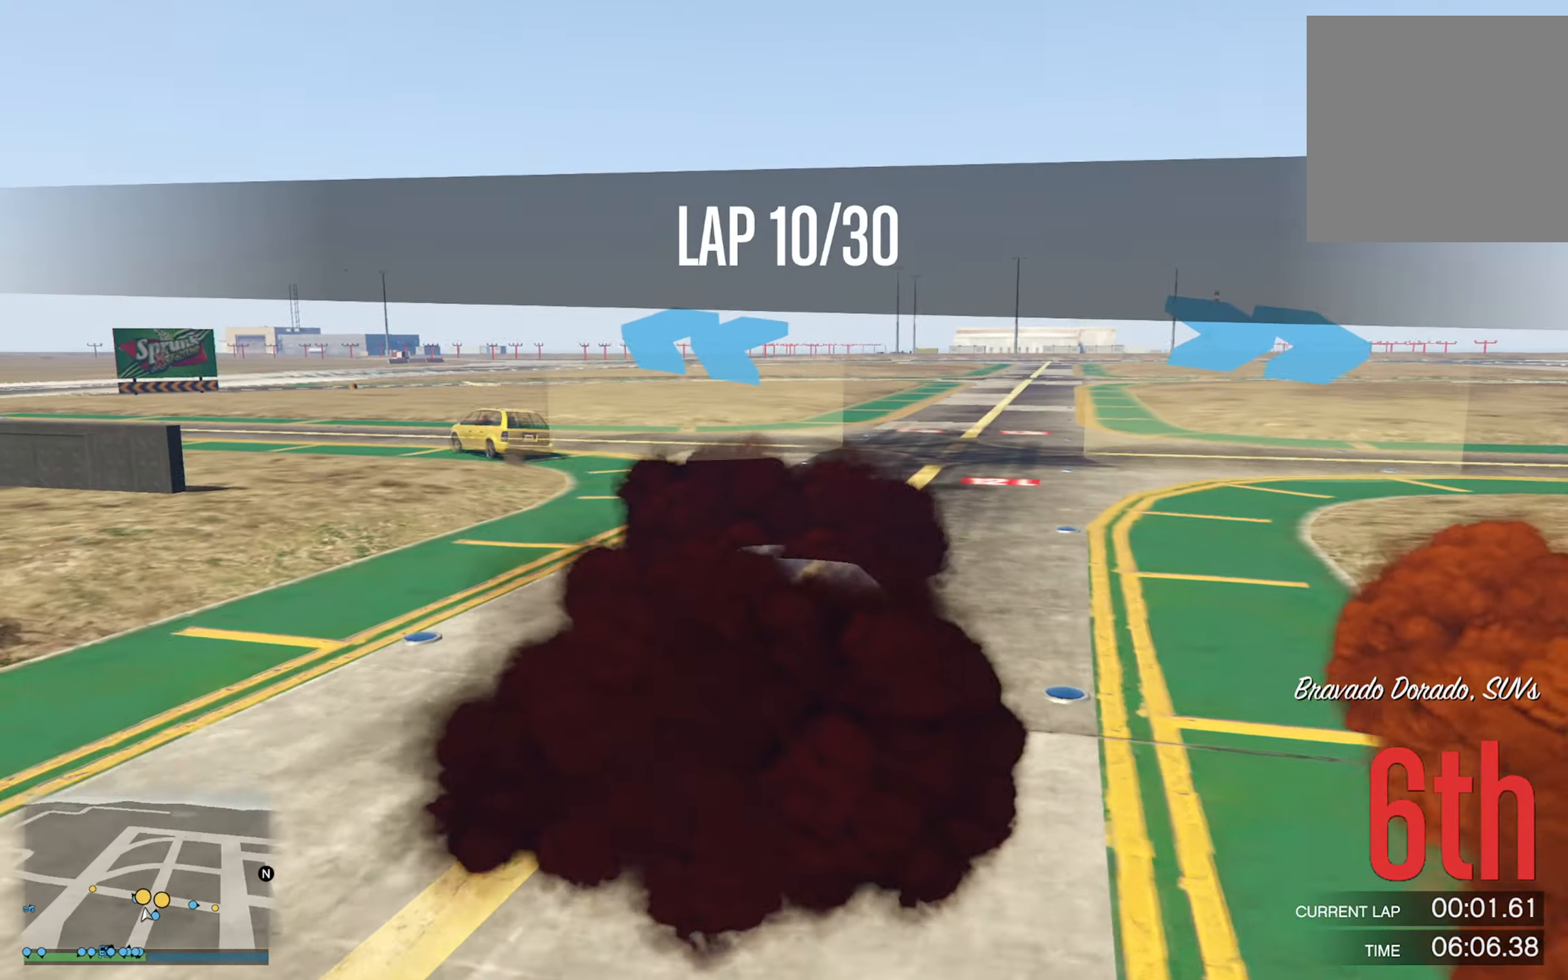
{"buttons": [], "left_stick": "left", "right_stick": "center", "events": [[50, "left_stick", "left"], [200, "left_stick", "center"], [350, "left_stick", "left"]]}
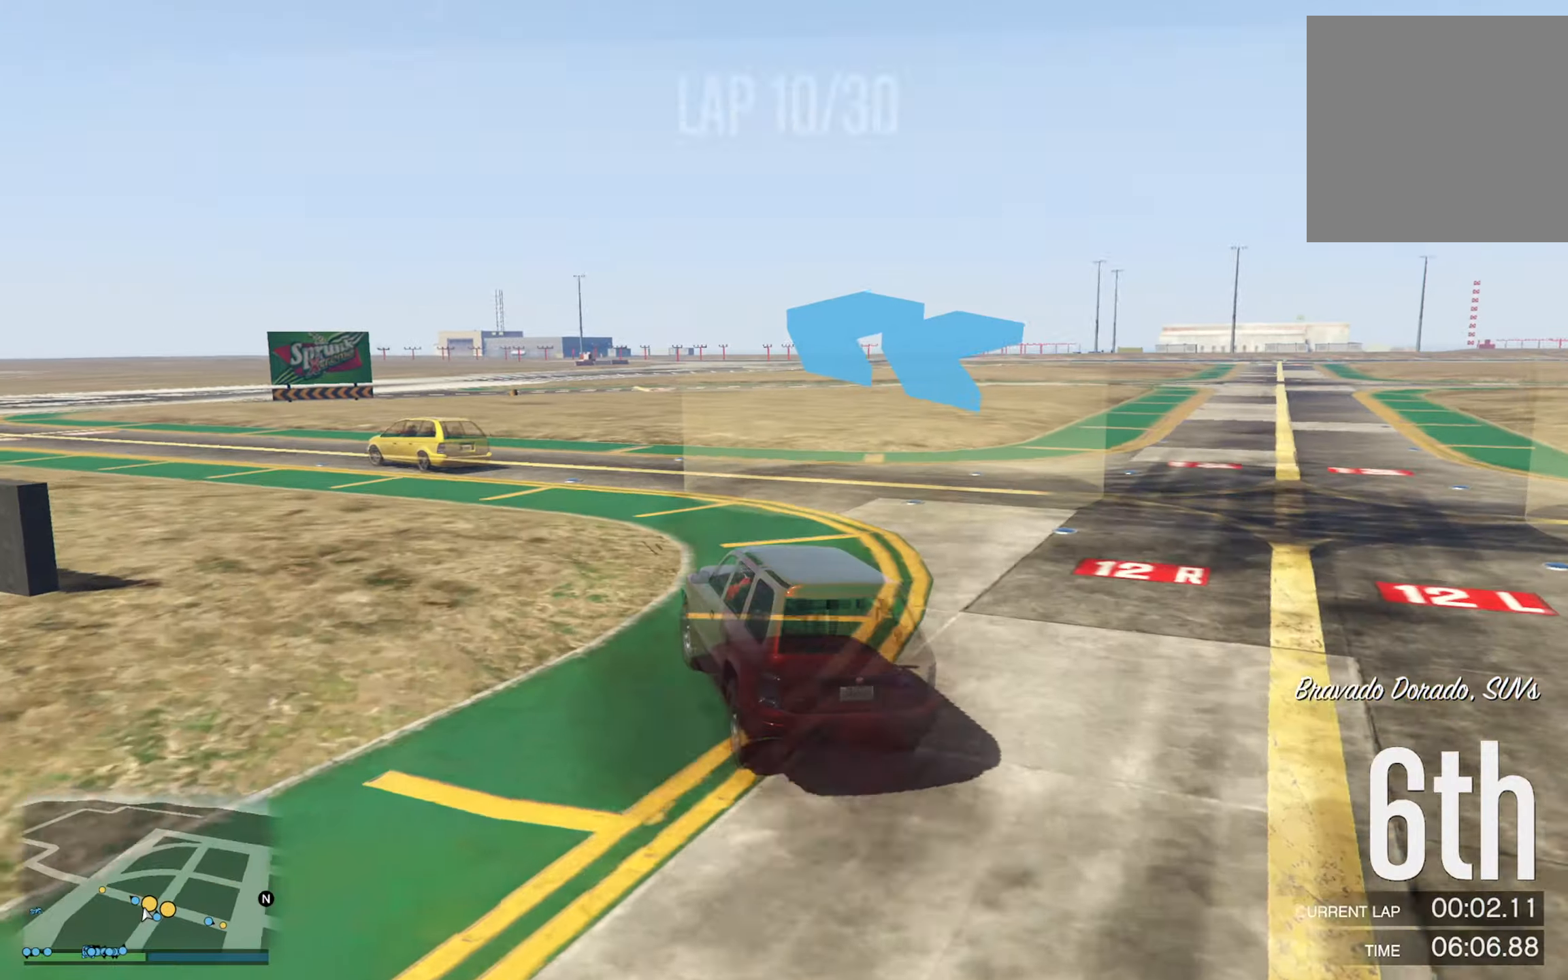
{"buttons": [], "left_stick": "center", "right_stick": "center", "events": [[83, "left_stick", "center"], [200, "left_stick", "left"], [400, "left_stick", "center"]]}
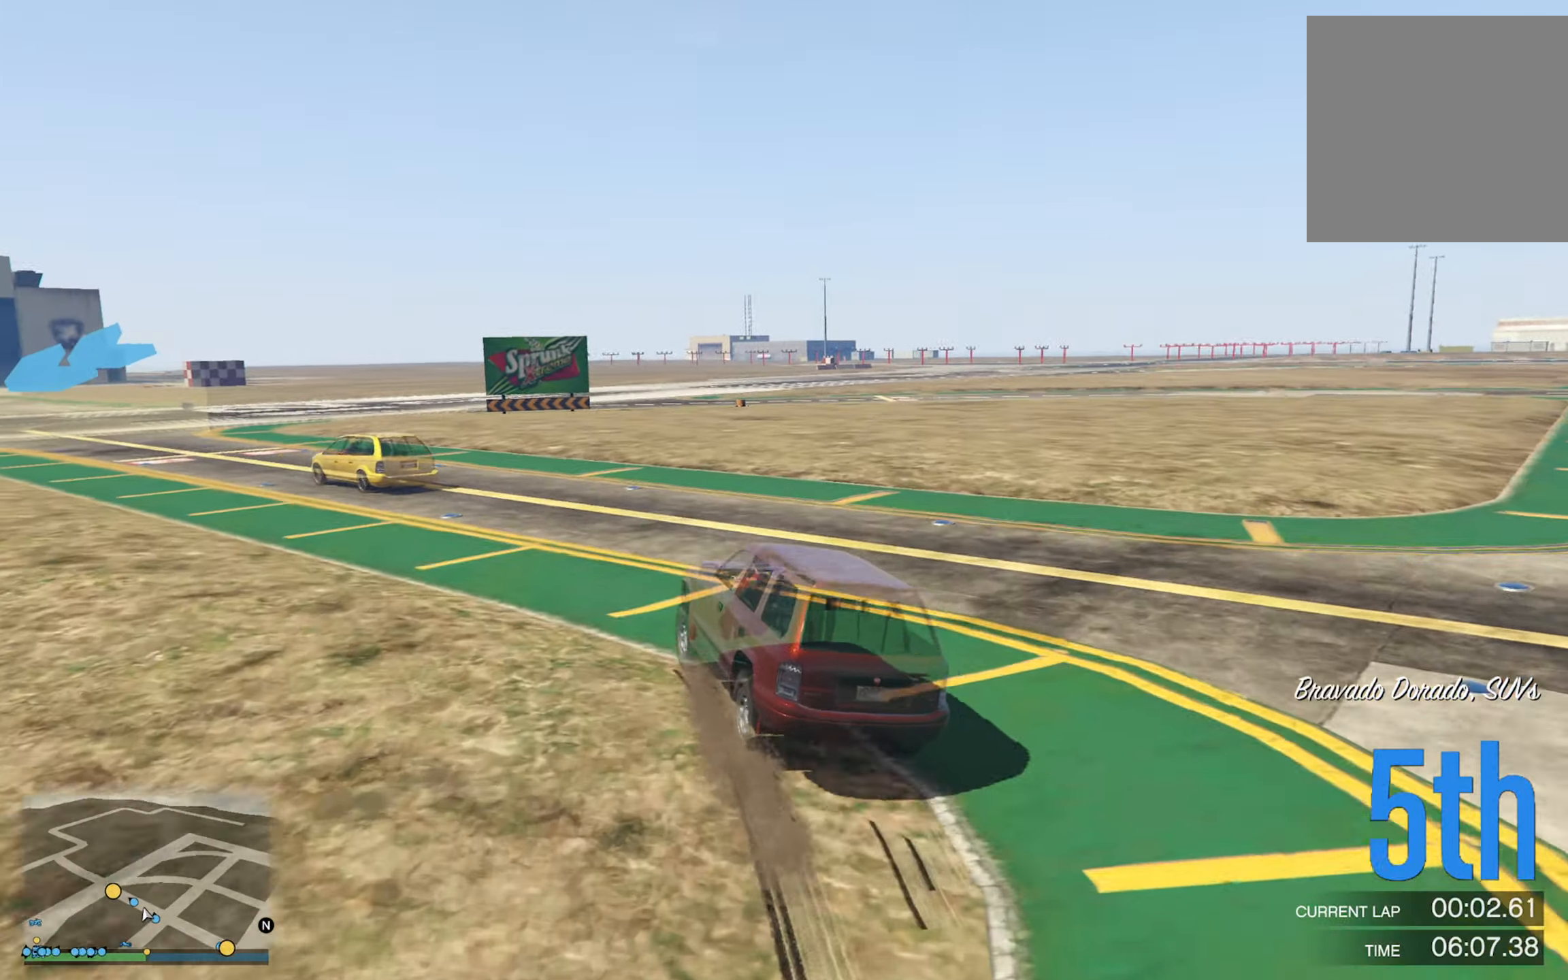
{"buttons": [], "left_stick": "left", "right_stick": "center", "events": [[33, "left_stick", "left"], [200, "left_stick", "center"], [400, "left_stick", "left"]]}
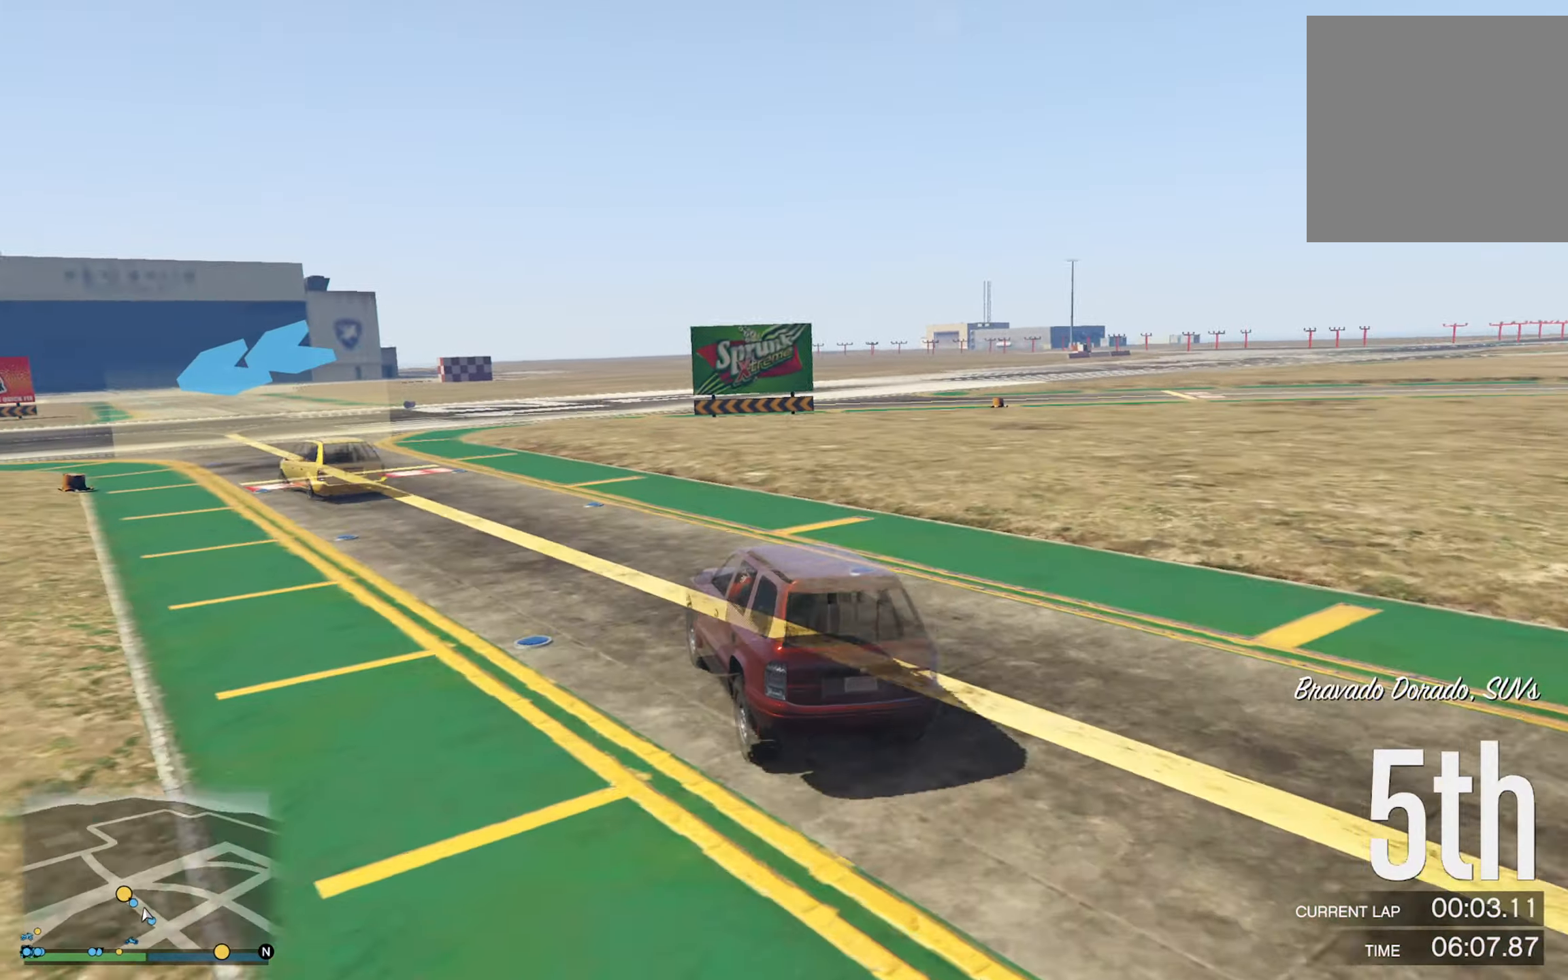
{"buttons": ["R2"], "left_stick": "left", "right_stick": "center", "events": [[100, "left_stick", "center"], [233, "left_stick", "left"], [433, "R2", "down"]]}
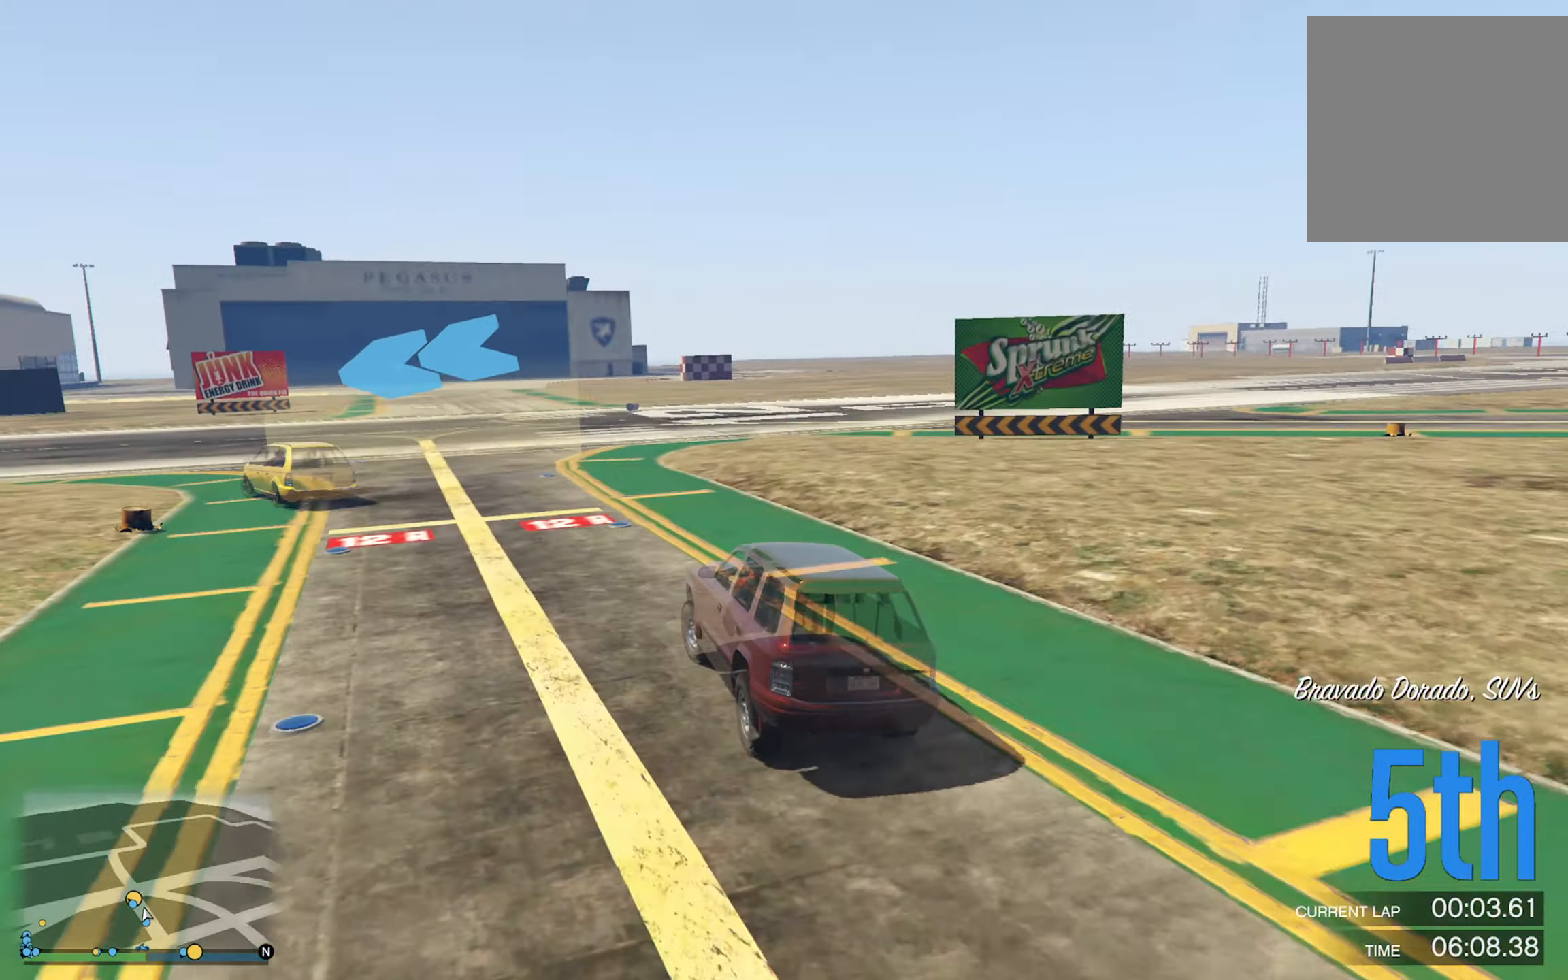
{"buttons": ["R2"], "left_stick": "center", "right_stick": "center", "events": [[83, "R2", "up"], [150, "left_stick", "center"], [283, "left_stick", "left"], [450, "R2", "down"], [483, "left_stick", "center"]]}
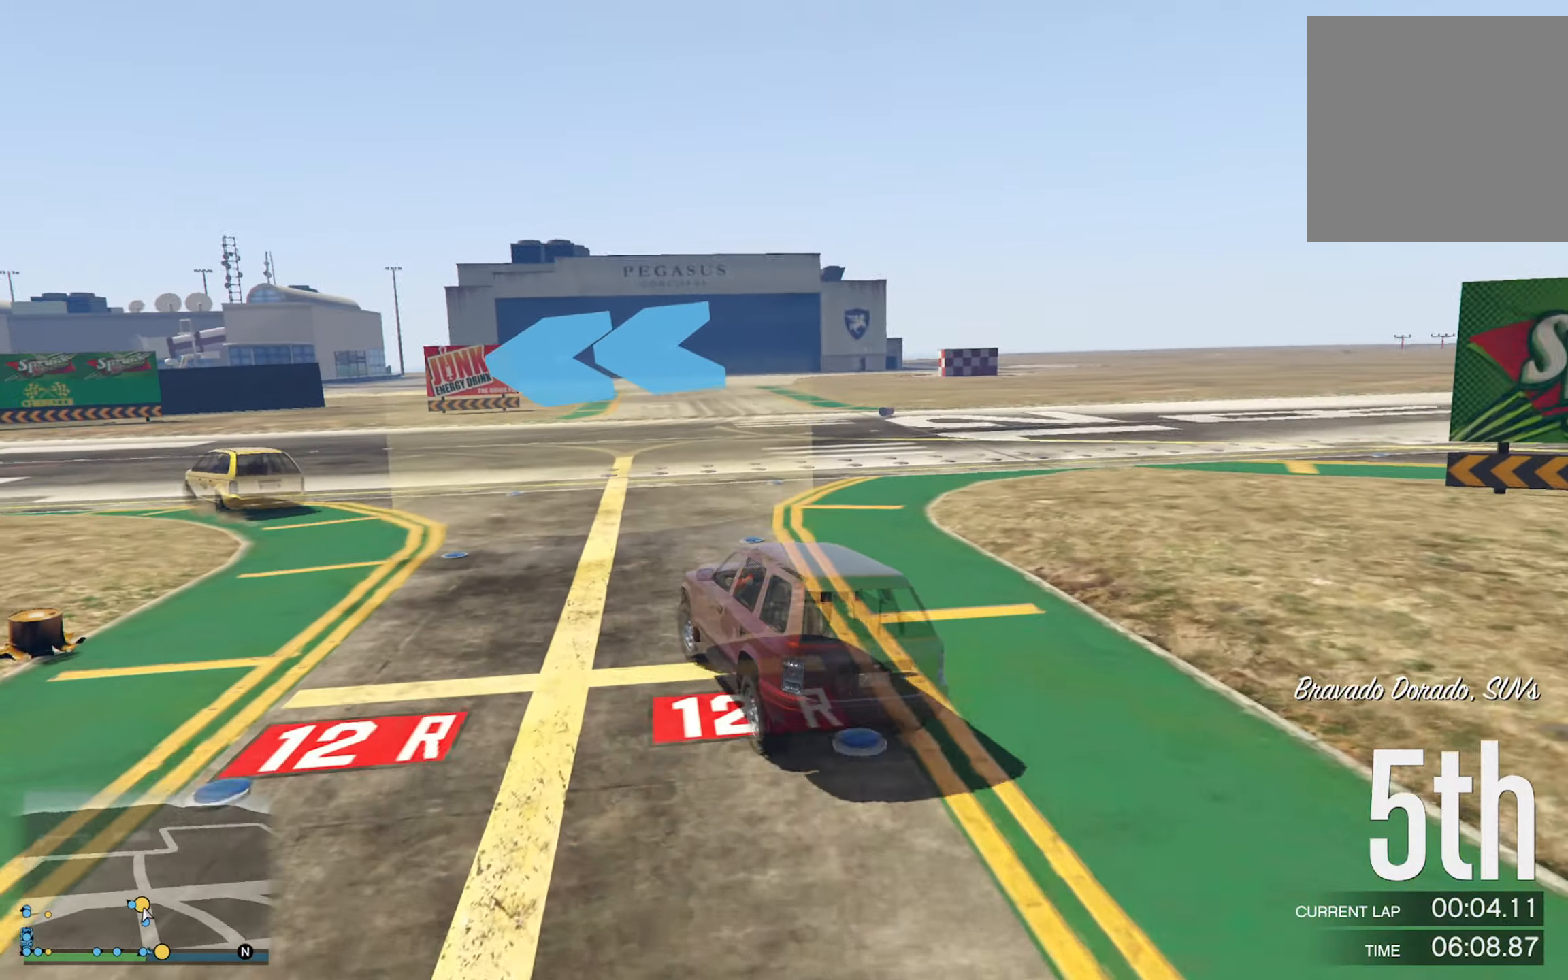
{"buttons": [], "left_stick": "left", "right_stick": "center", "events": [[50, "left_stick", "left"], [366, "left_stick", "center"], [450, "R2", "up"], [500, "left_stick", "left"]]}
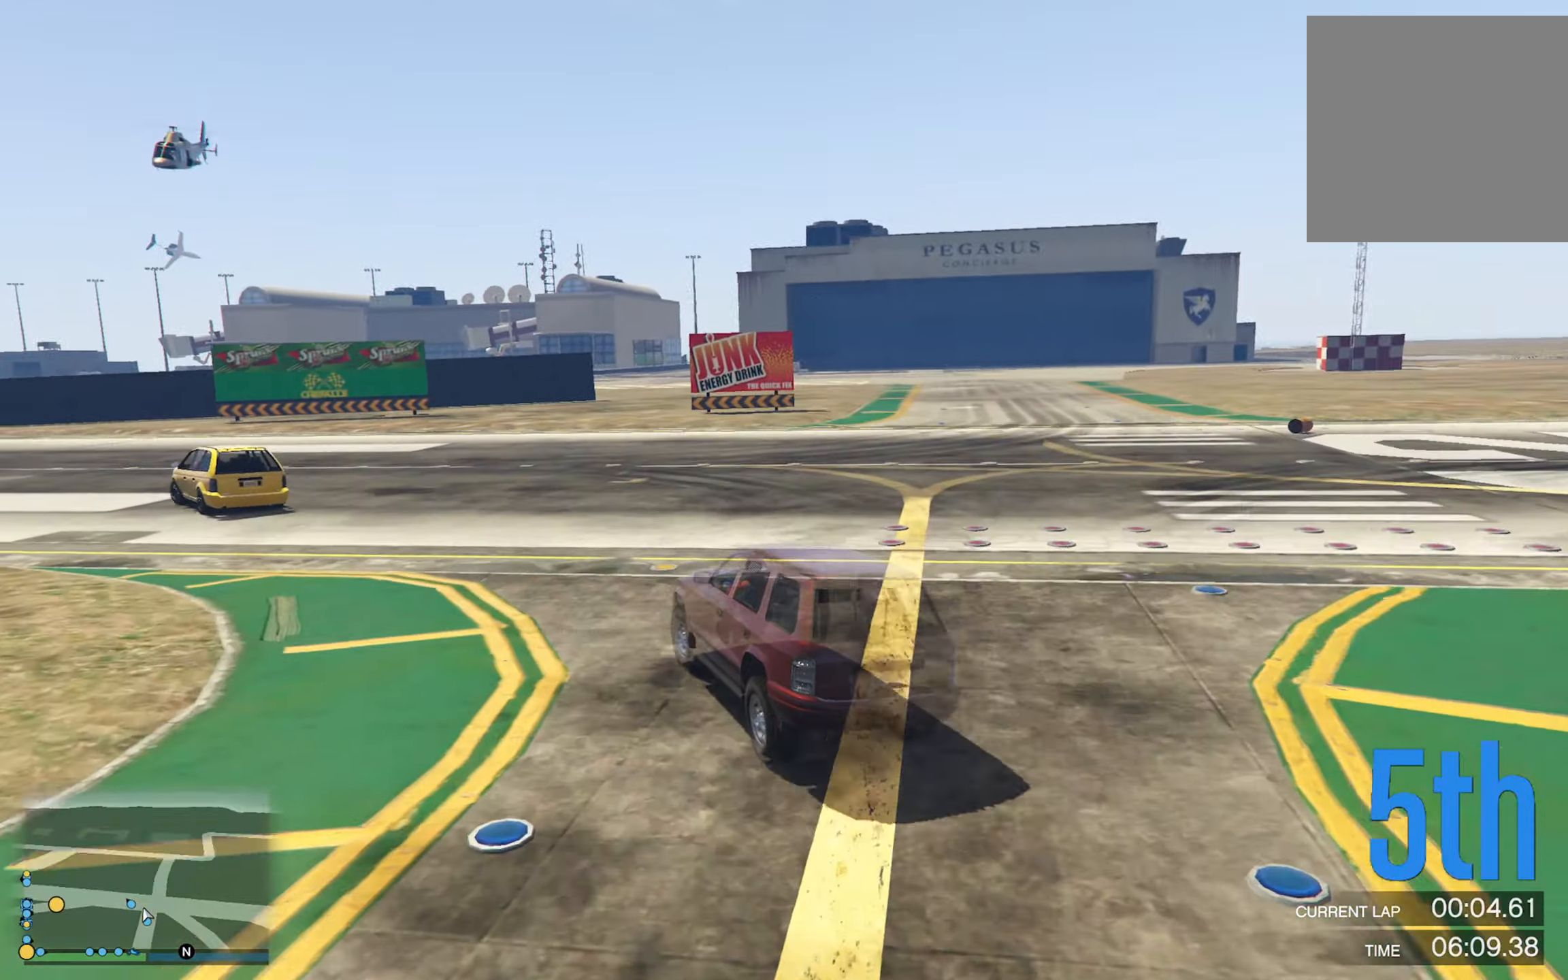
{"buttons": [], "left_stick": "left", "right_stick": "center", "events": [[233, "left_stick", "center"], [333, "left_stick", "left"]]}
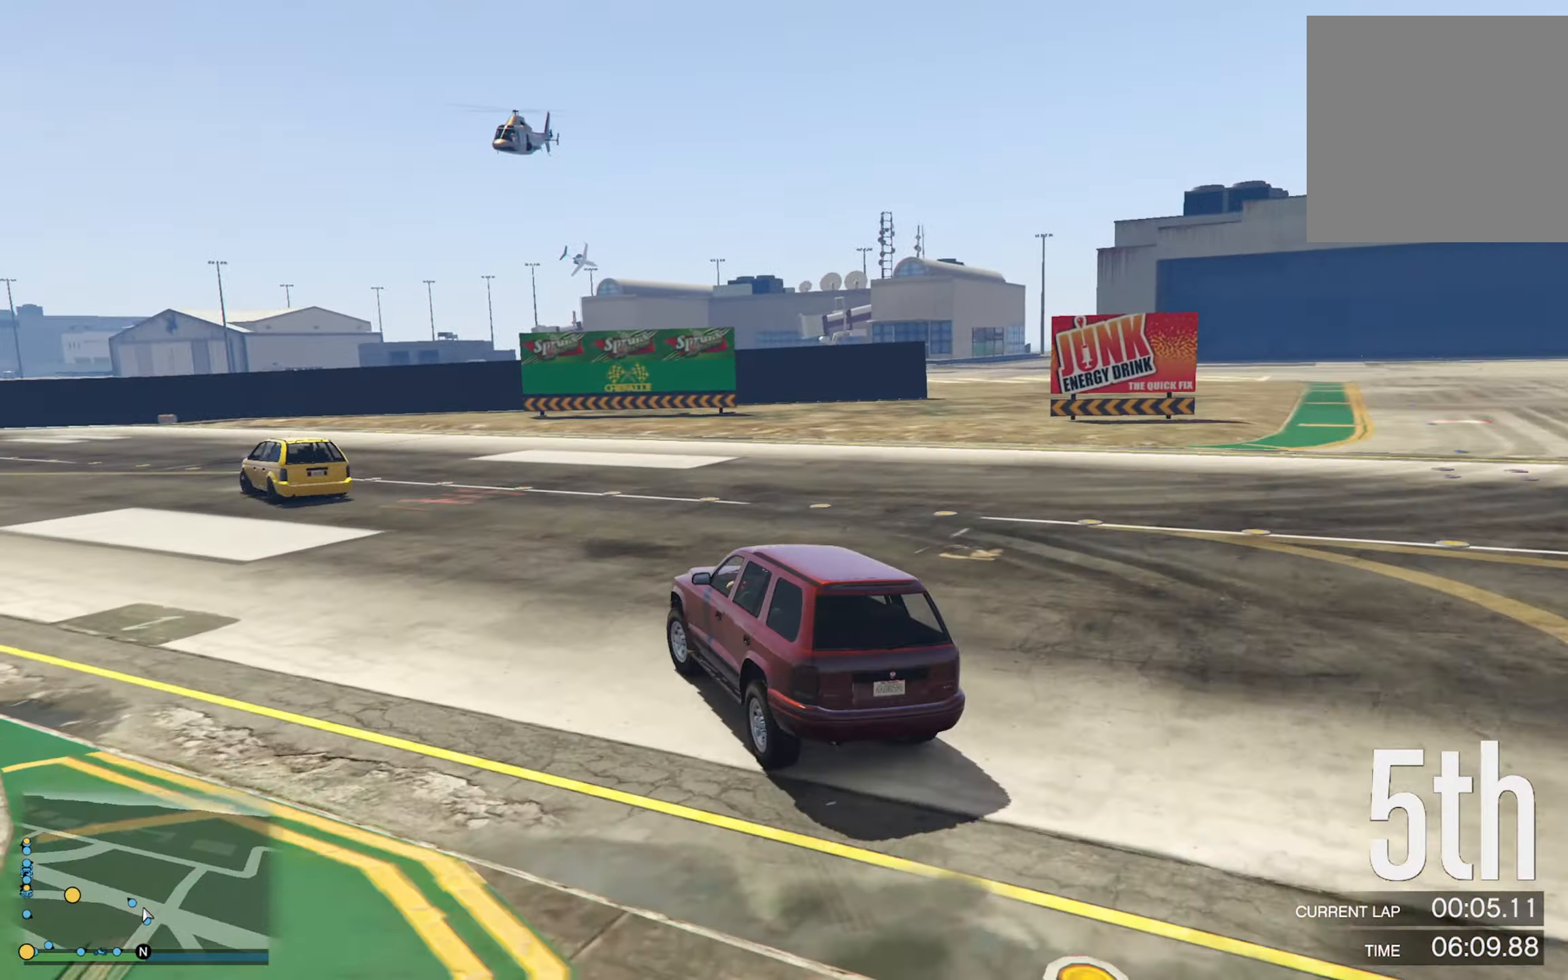
{"buttons": [], "left_stick": "left", "right_stick": "center", "events": [[50, "left_stick", "center"], [166, "left_stick", "left"], [383, "left_stick", "center"], [500, "left_stick", "left"]]}
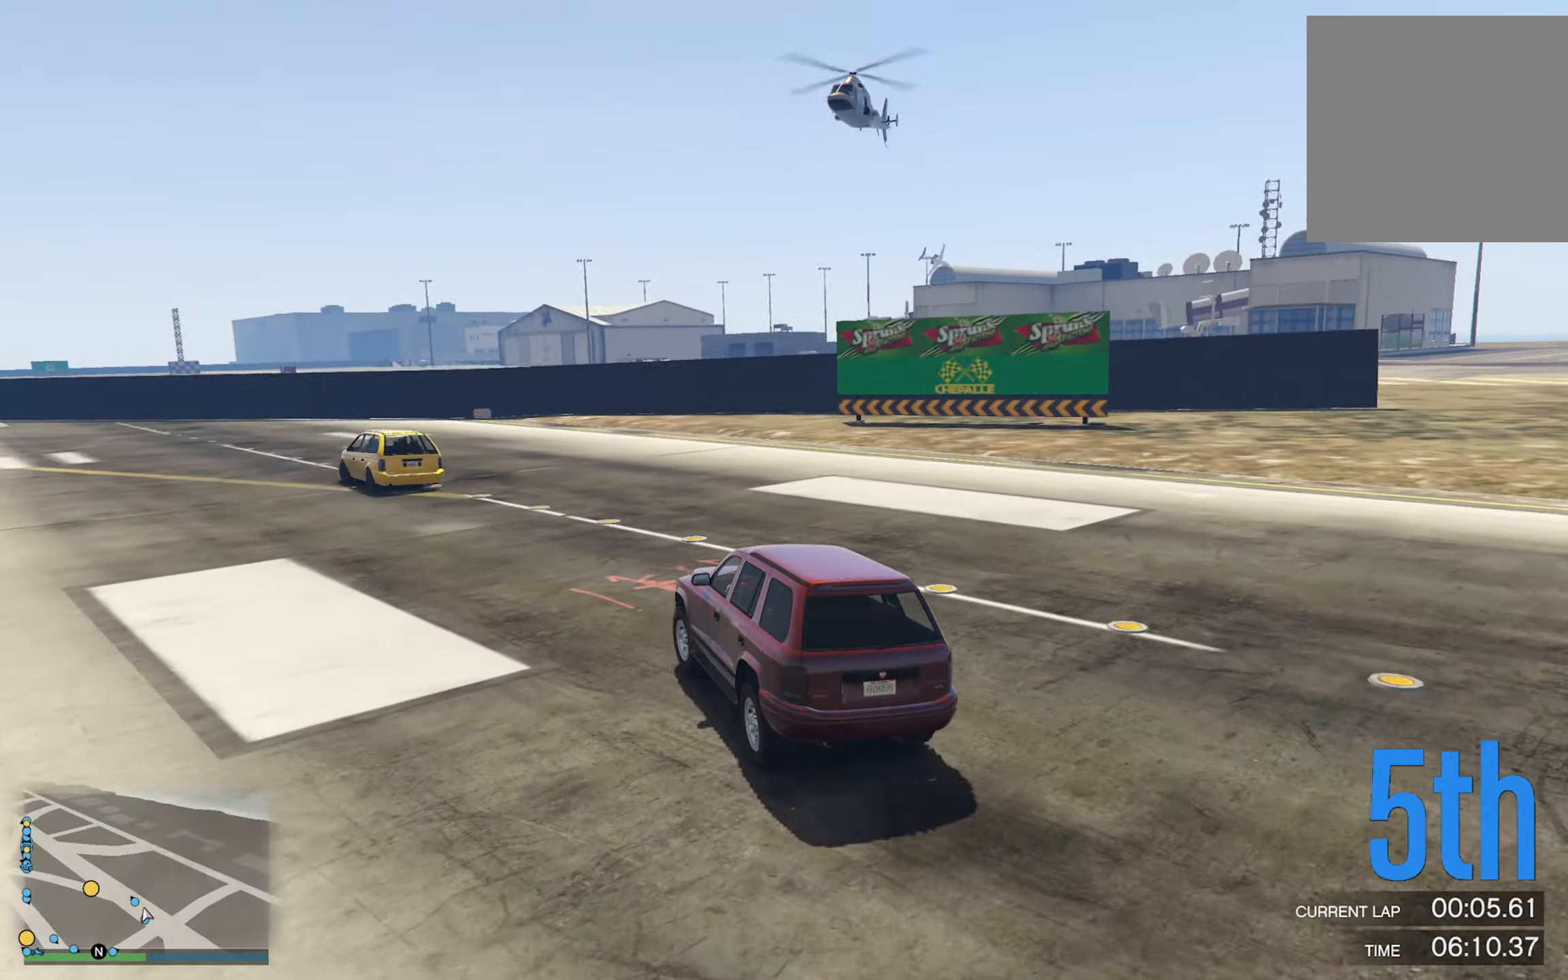
{"buttons": [], "left_stick": "down-left", "right_stick": "center", "events": [[266, "left_stick", "center"], [366, "left_stick", "down-left"]]}
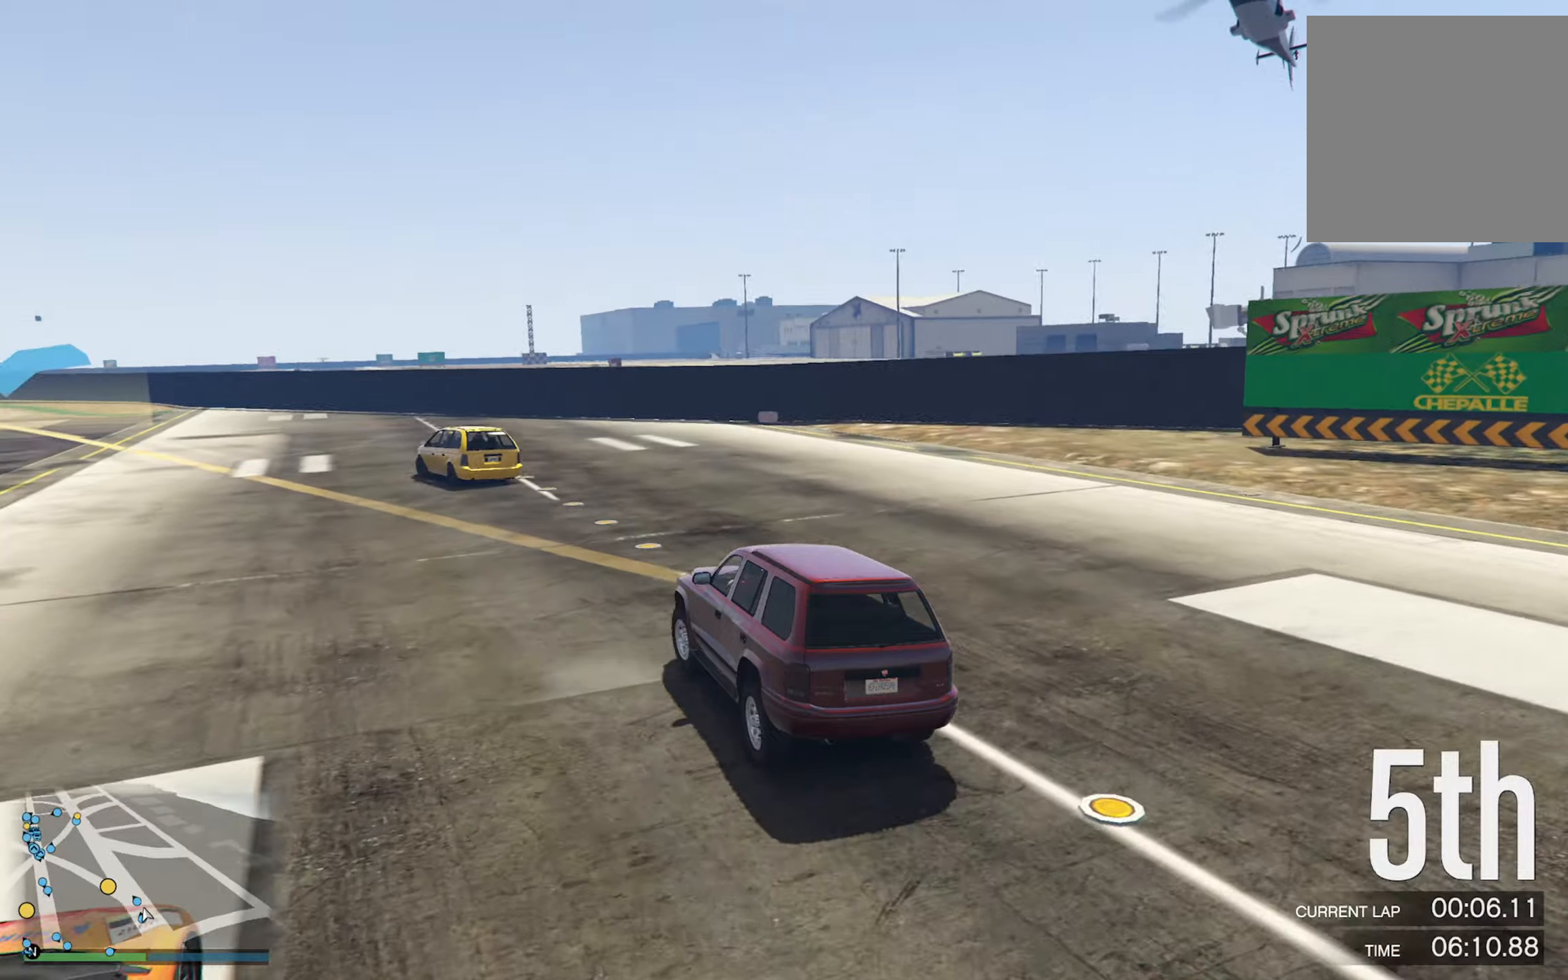
{"buttons": [], "left_stick": "center", "right_stick": "center", "events": [[33, "left_stick", "center"], [167, "left_stick", "left"], [350, "left_stick", "center"]]}
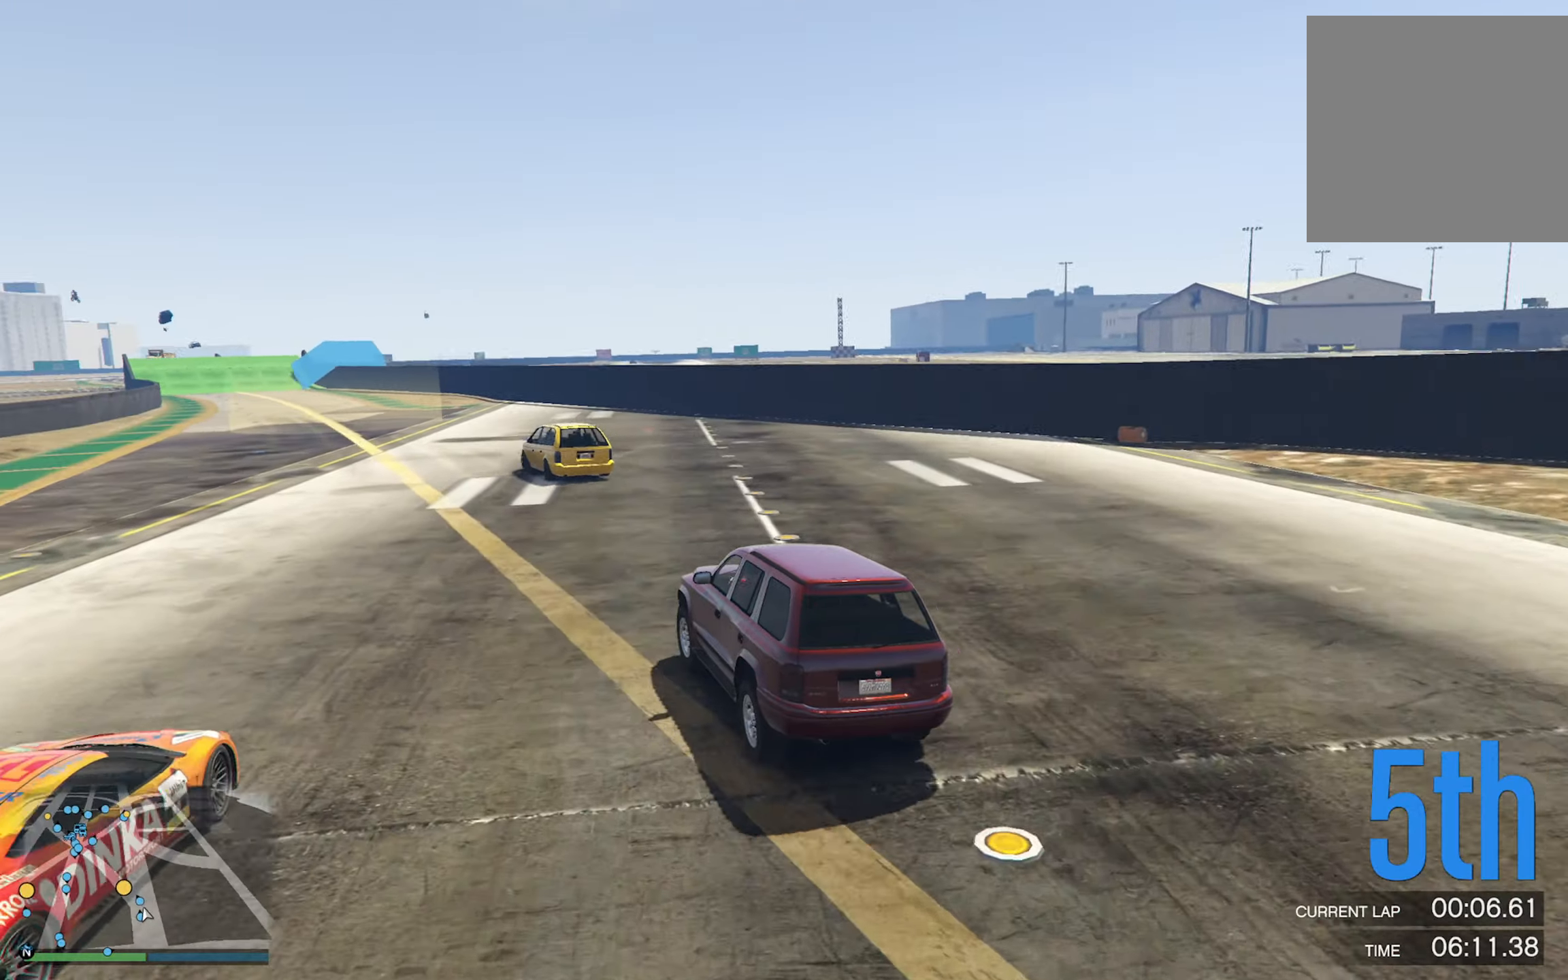
{"buttons": [], "left_stick": "center", "right_stick": "center", "events": []}
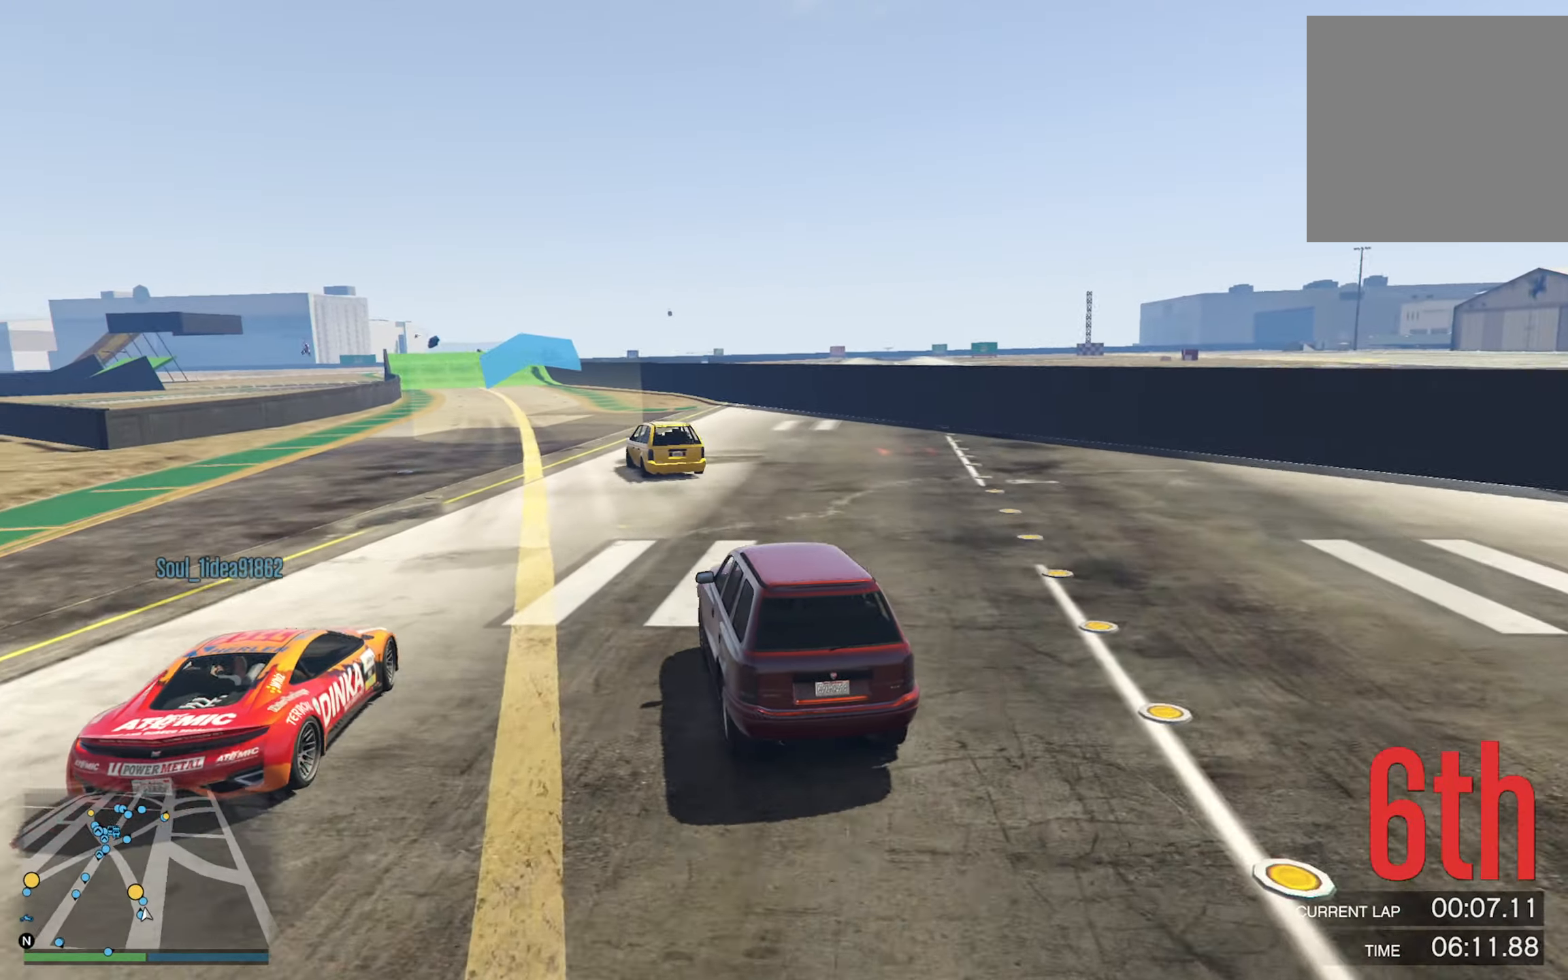
{"buttons": [], "left_stick": "left", "right_stick": "center", "events": [[350, "left_stick", "left"]]}
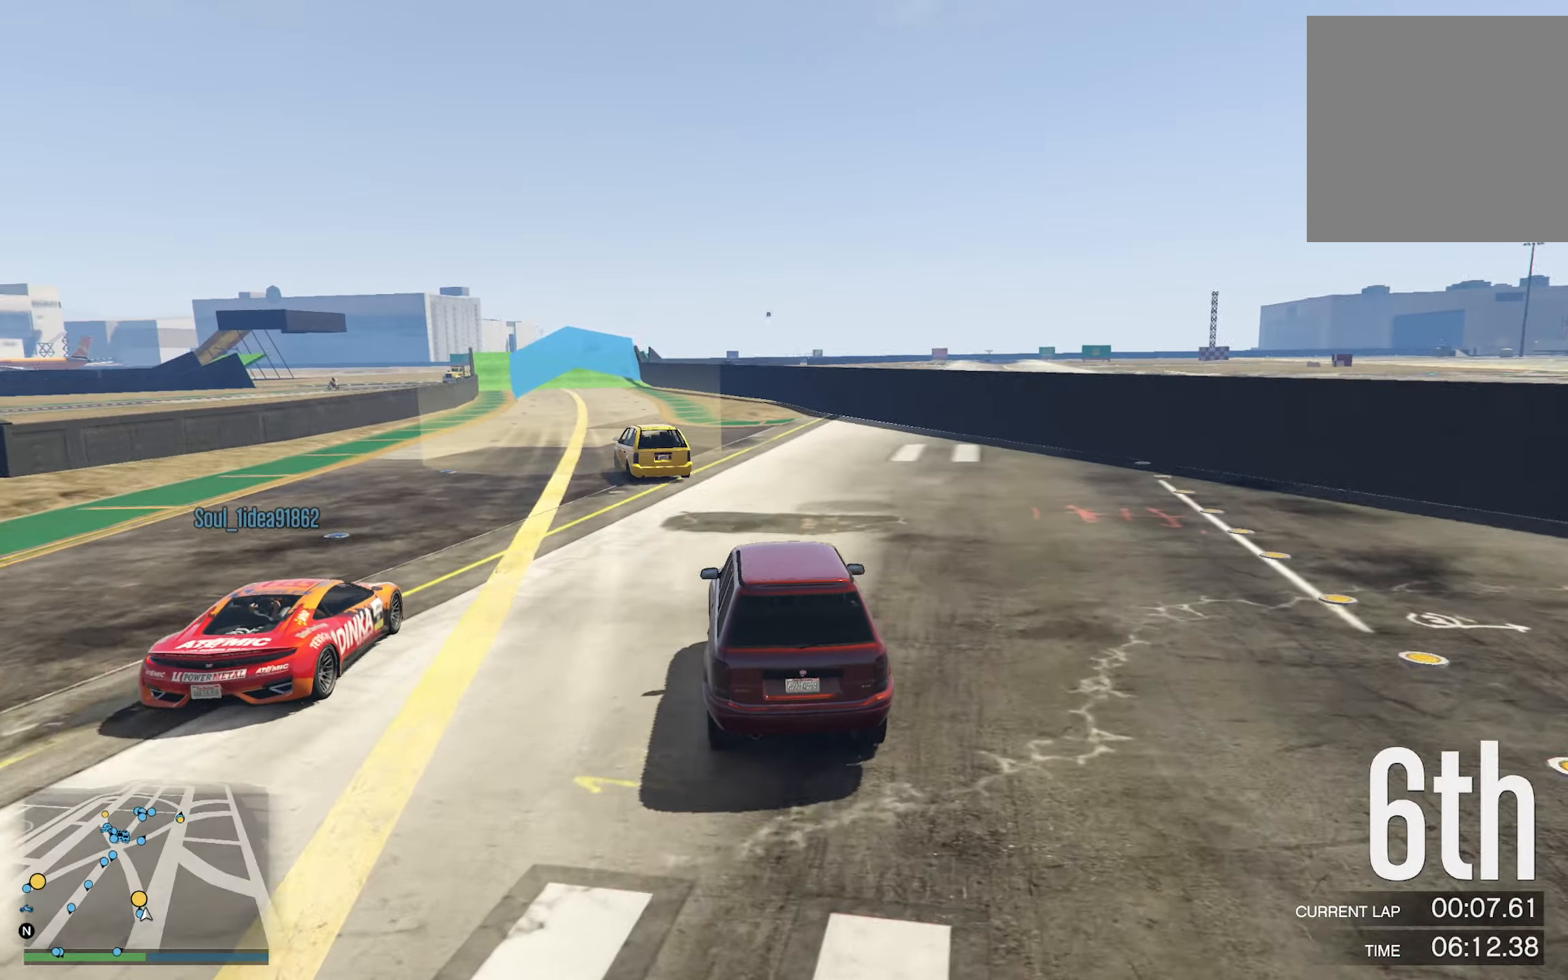
{"buttons": [], "left_stick": "left", "right_stick": "center", "events": [[17, "left_stick", "center"], [433, "left_stick", "left"]]}
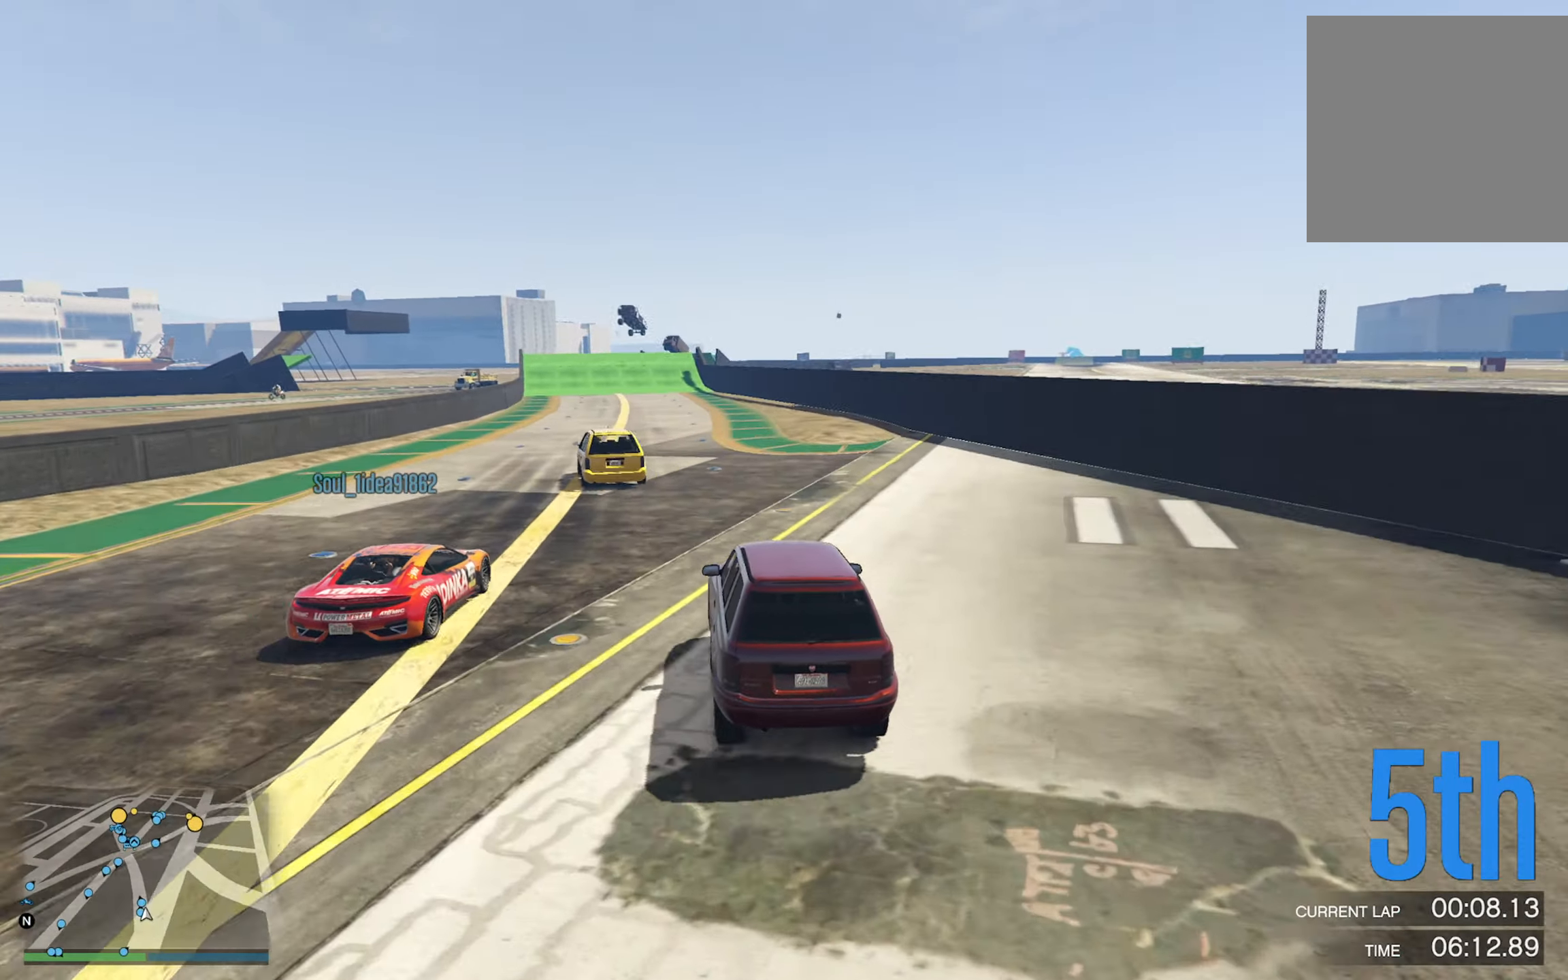
{"buttons": [], "left_stick": "left", "right_stick": "center", "events": [[83, "left_stick", "center"], [433, "left_stick", "left"]]}
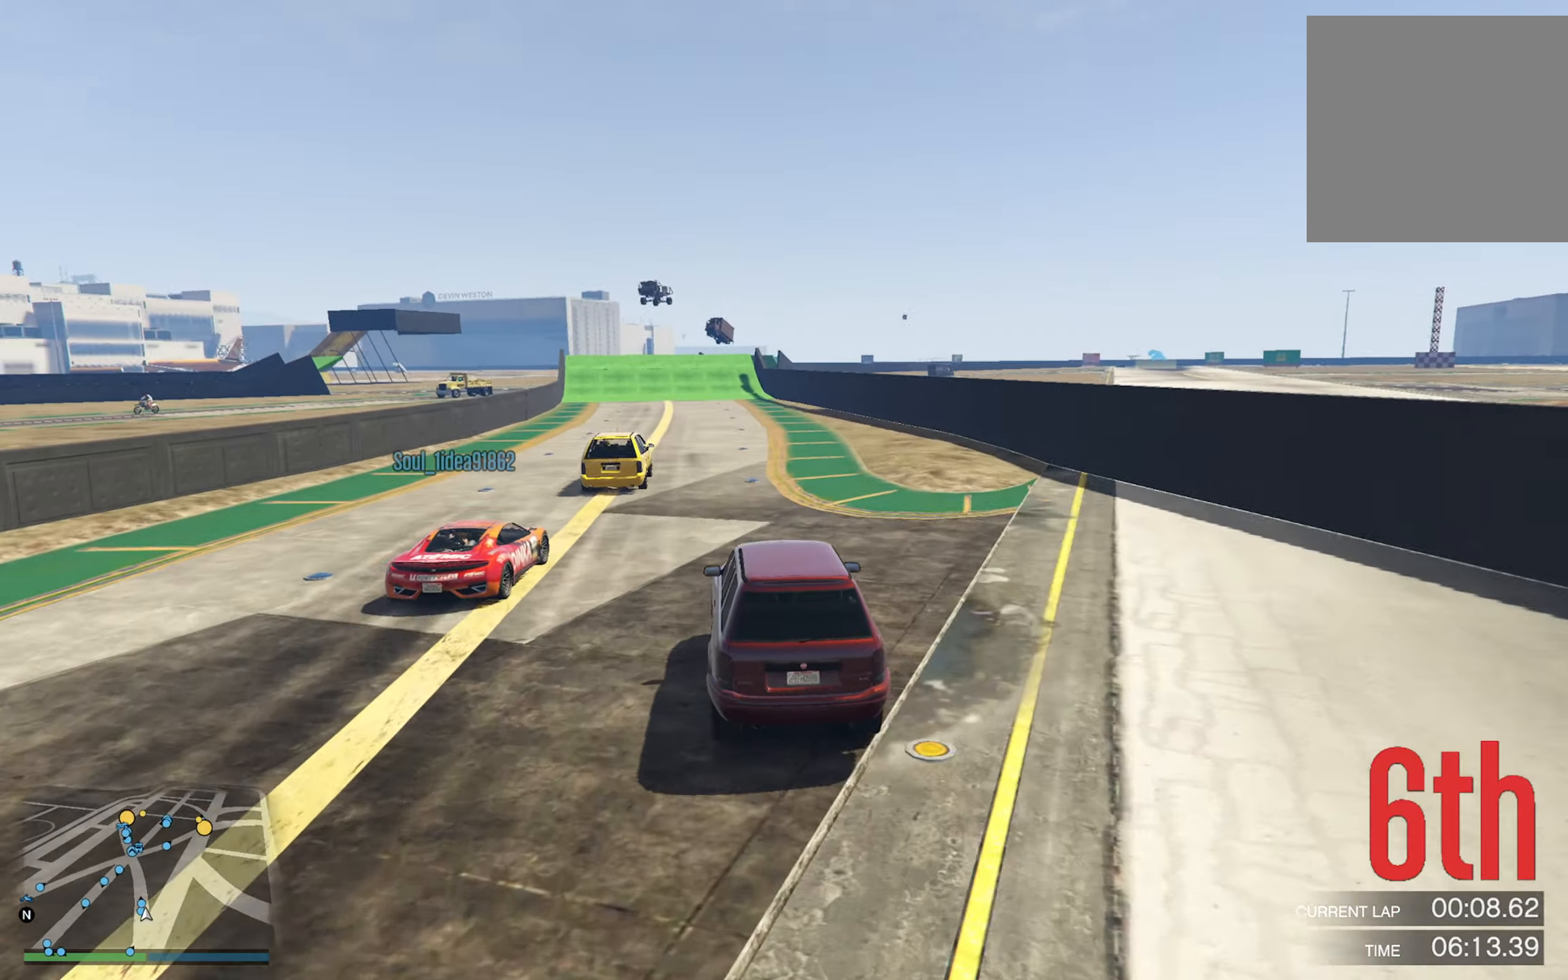
{"buttons": [], "left_stick": "left", "right_stick": "center", "events": [[83, "left_stick", "center"], [483, "left_stick", "left"]]}
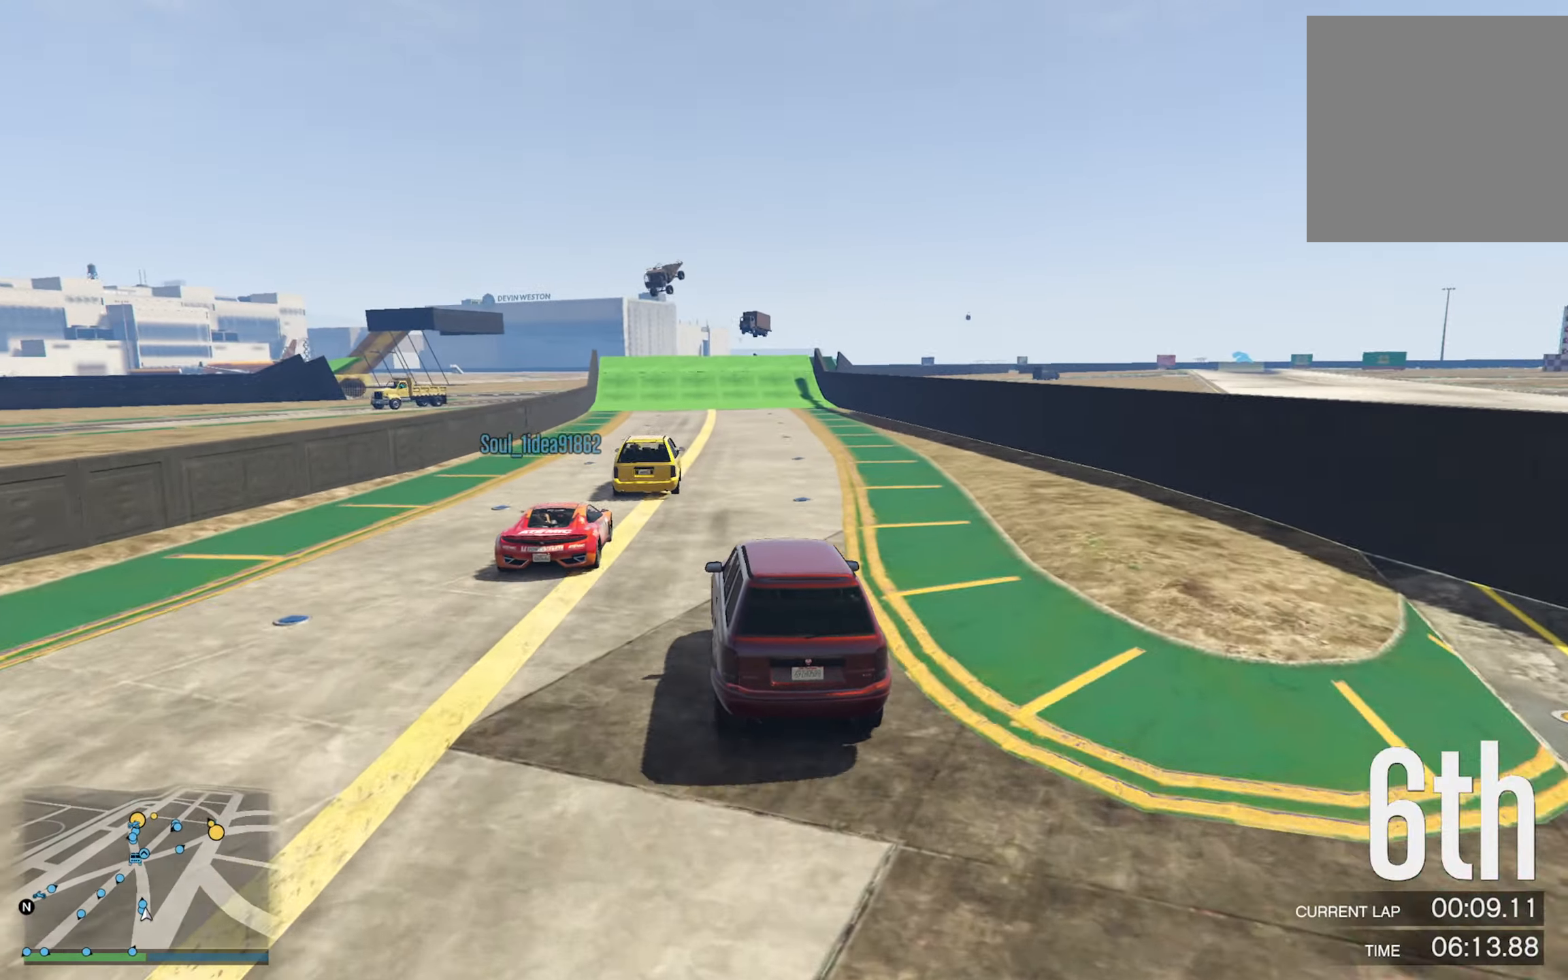
{"buttons": [], "left_stick": "down-right", "right_stick": "center", "events": [[167, "left_stick", "center"], [400, "left_stick", "down-right"]]}
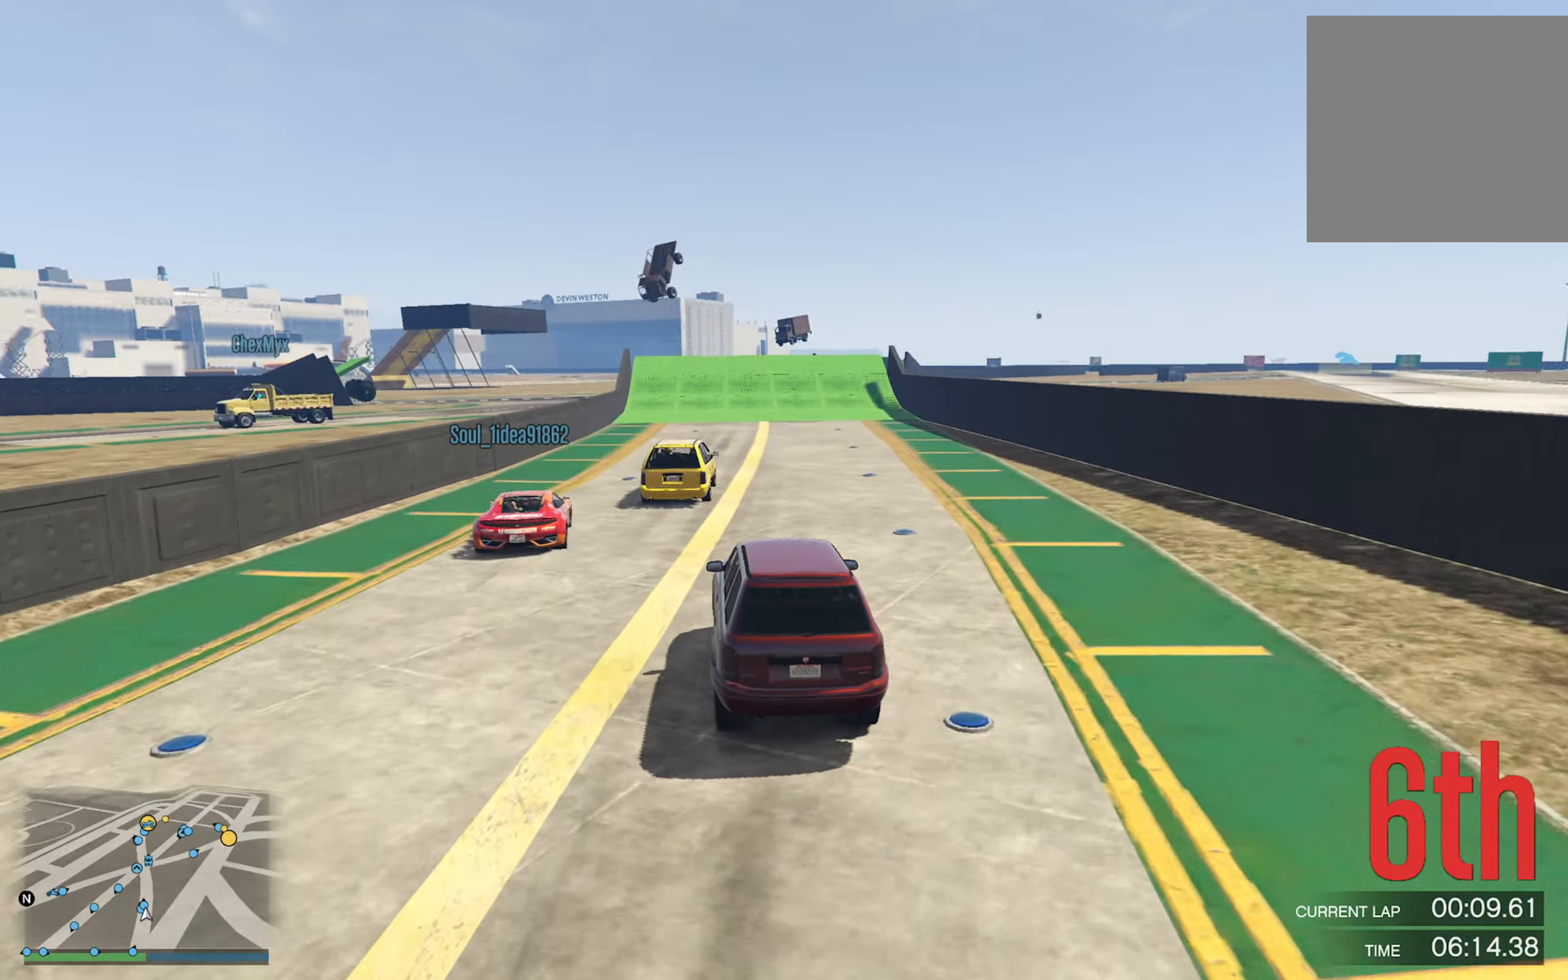
{"buttons": [], "left_stick": "center", "right_stick": "center", "events": [[67, "left_stick", "center"], [250, "left_stick", "down-right"], [483, "left_stick", "center"]]}
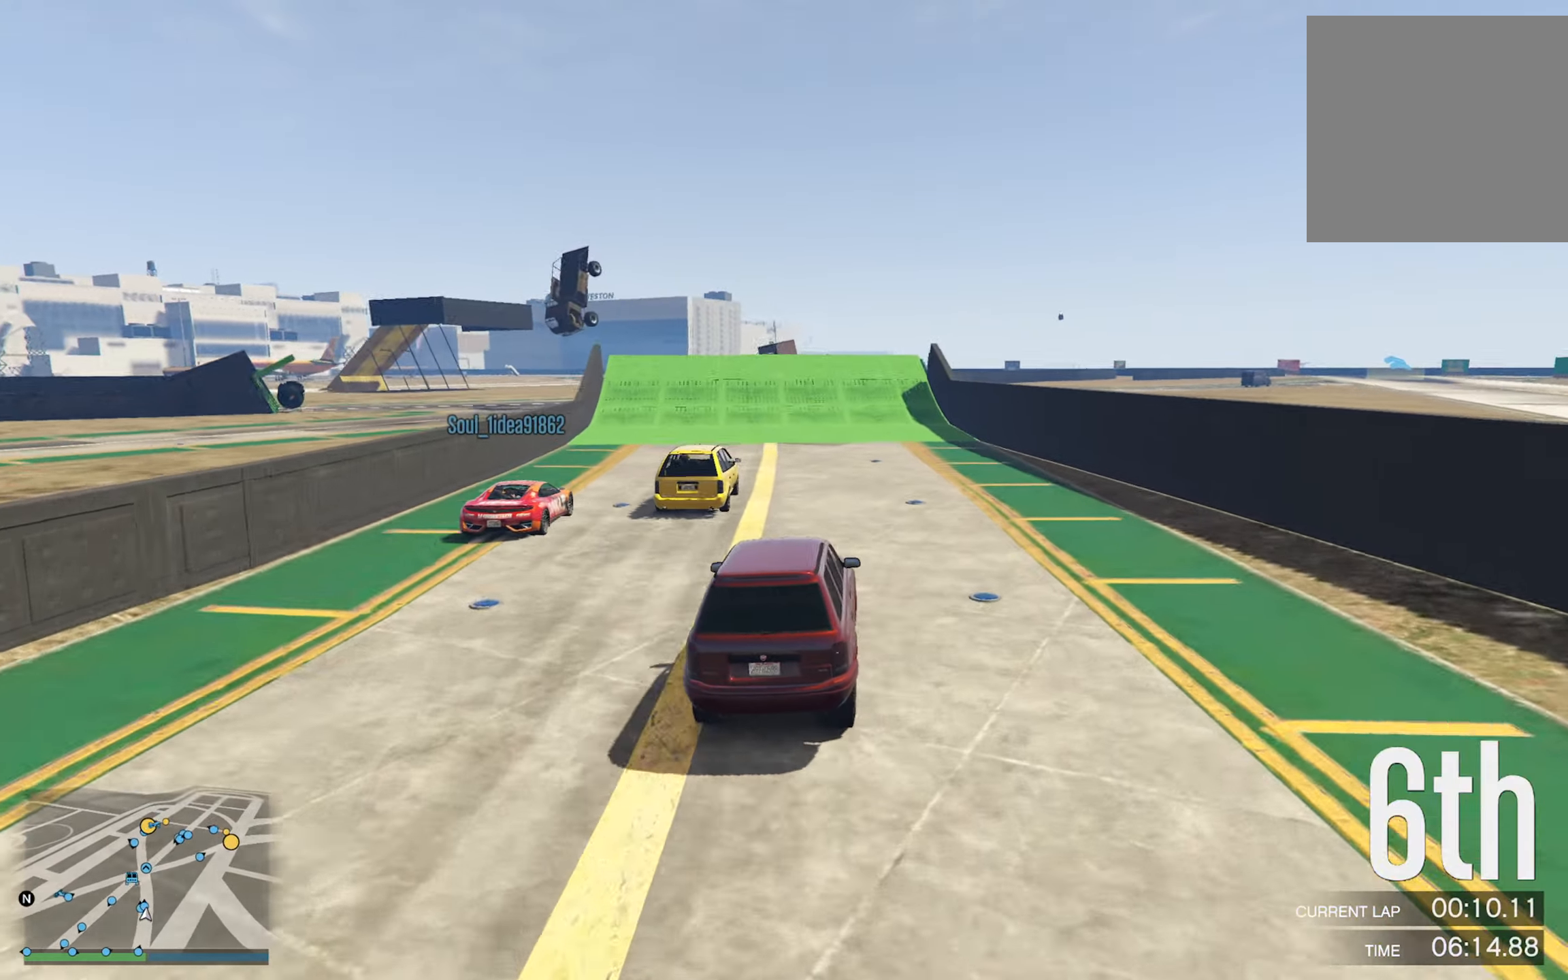
{"buttons": [], "left_stick": "left", "right_stick": "center", "events": [[200, "left_stick", "right"], [284, "left_stick", "center"], [434, "left_stick", "left"]]}
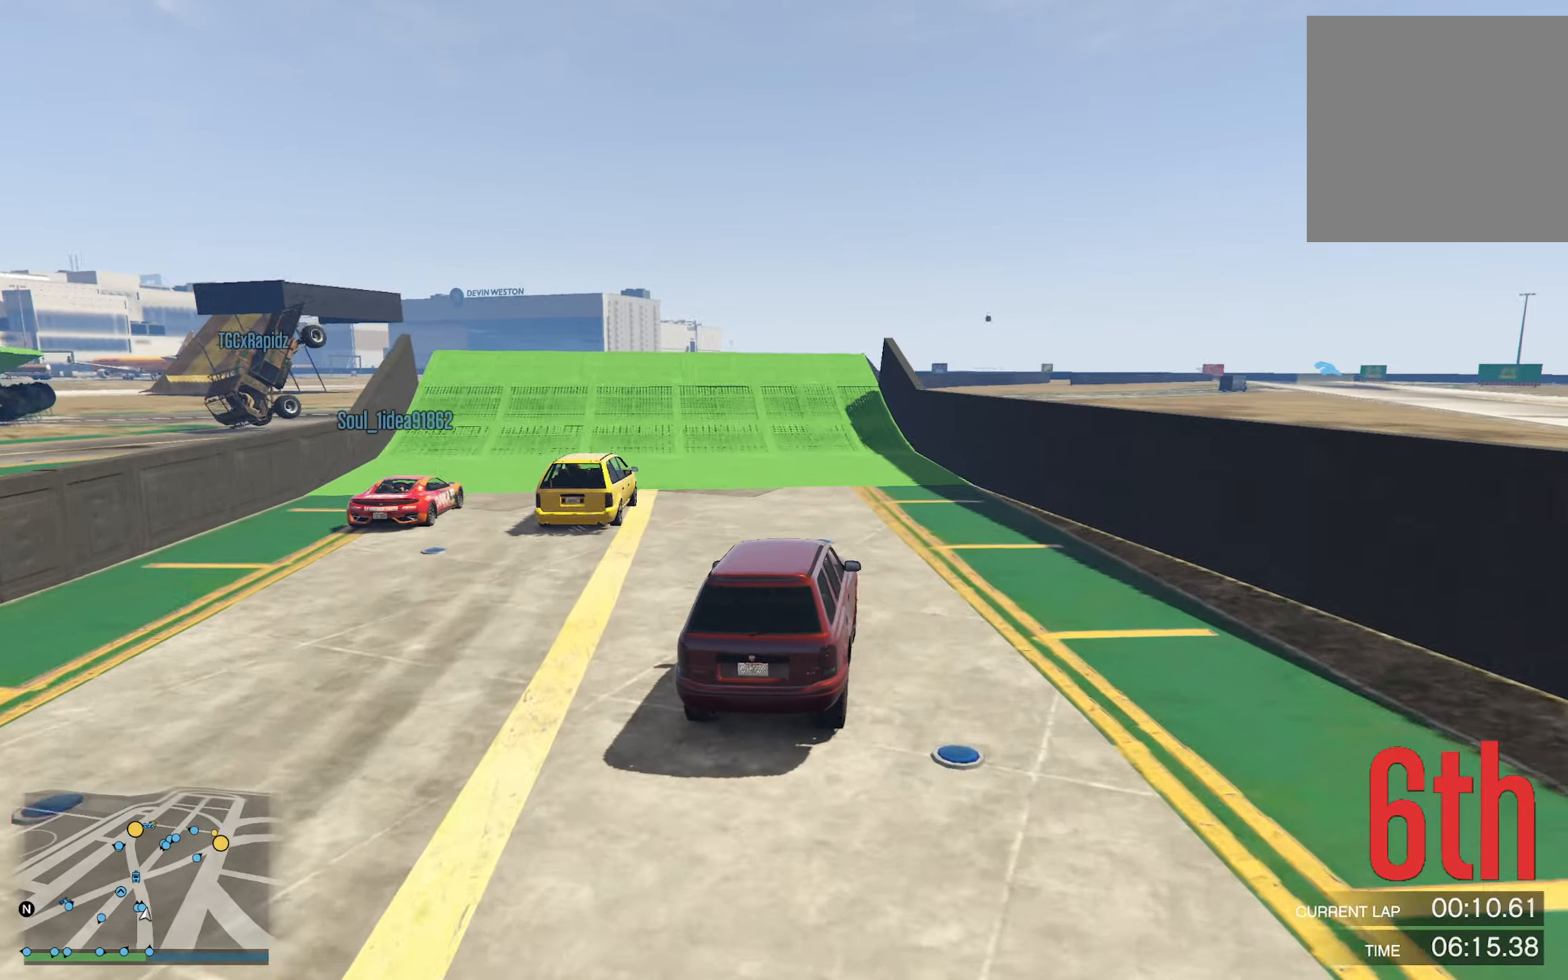
{"buttons": [], "left_stick": "center", "right_stick": "center", "events": [[100, "left_stick", "center"], [234, "left_stick", "left"], [417, "left_stick", "center"]]}